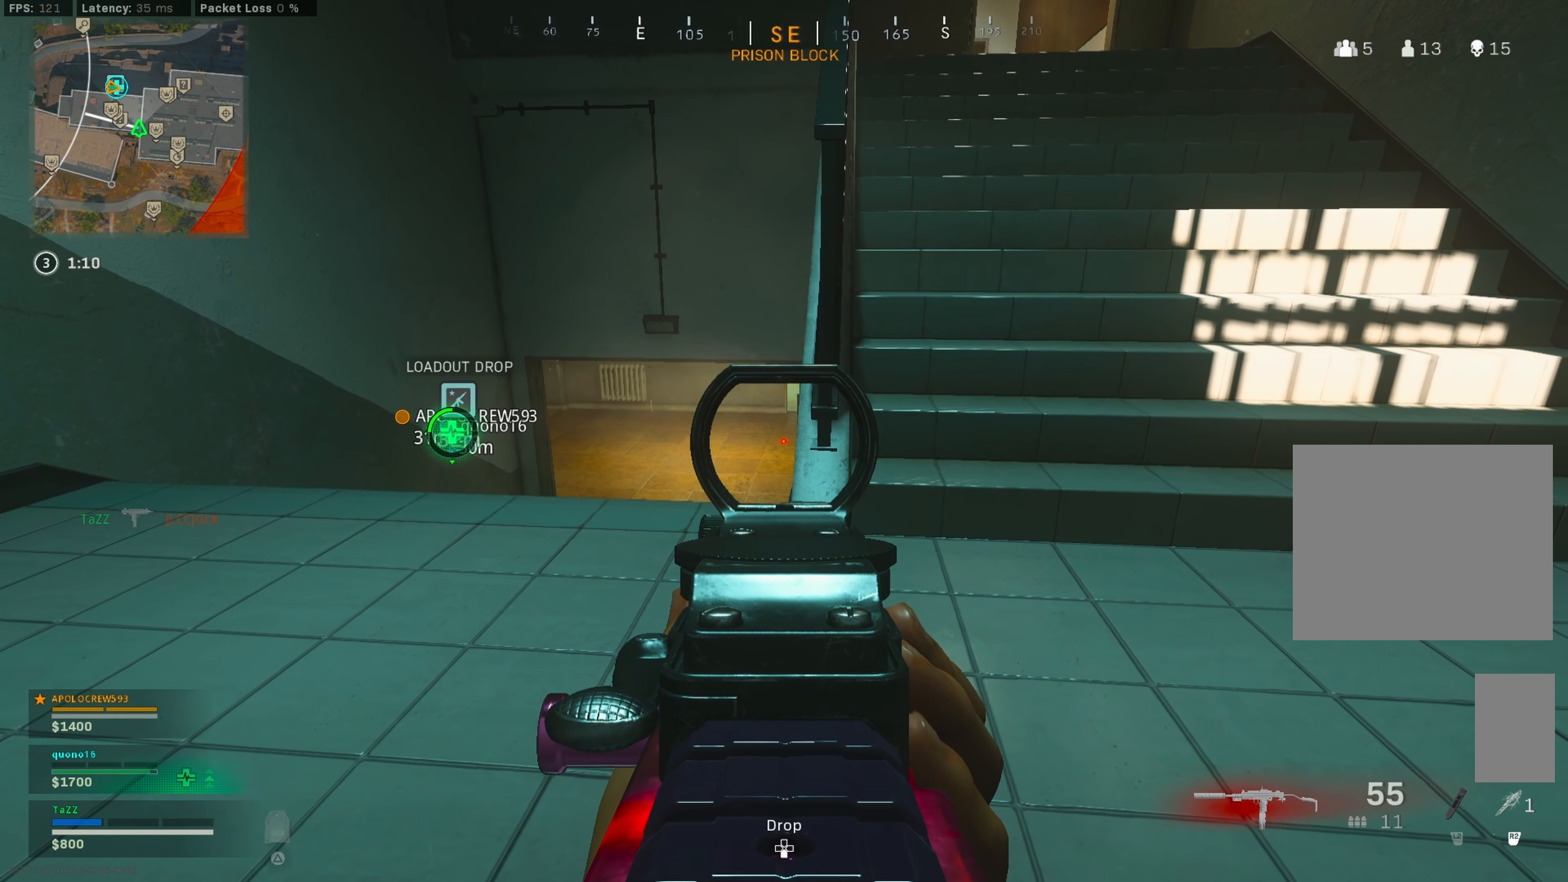
Gameplay with a controller (PlayStation layout); each line is a JSON object with the inputs held at the frame after it (dt_ms = milliseconds from this image to that frame). "events" lists button and stick changes between this image and that frame as [ms after this image, input, new state], when the widget could be followed in between.
{"dt_ms": 500, "buttons": [], "left_stick": "down-left", "right_stick": "center", "events": []}
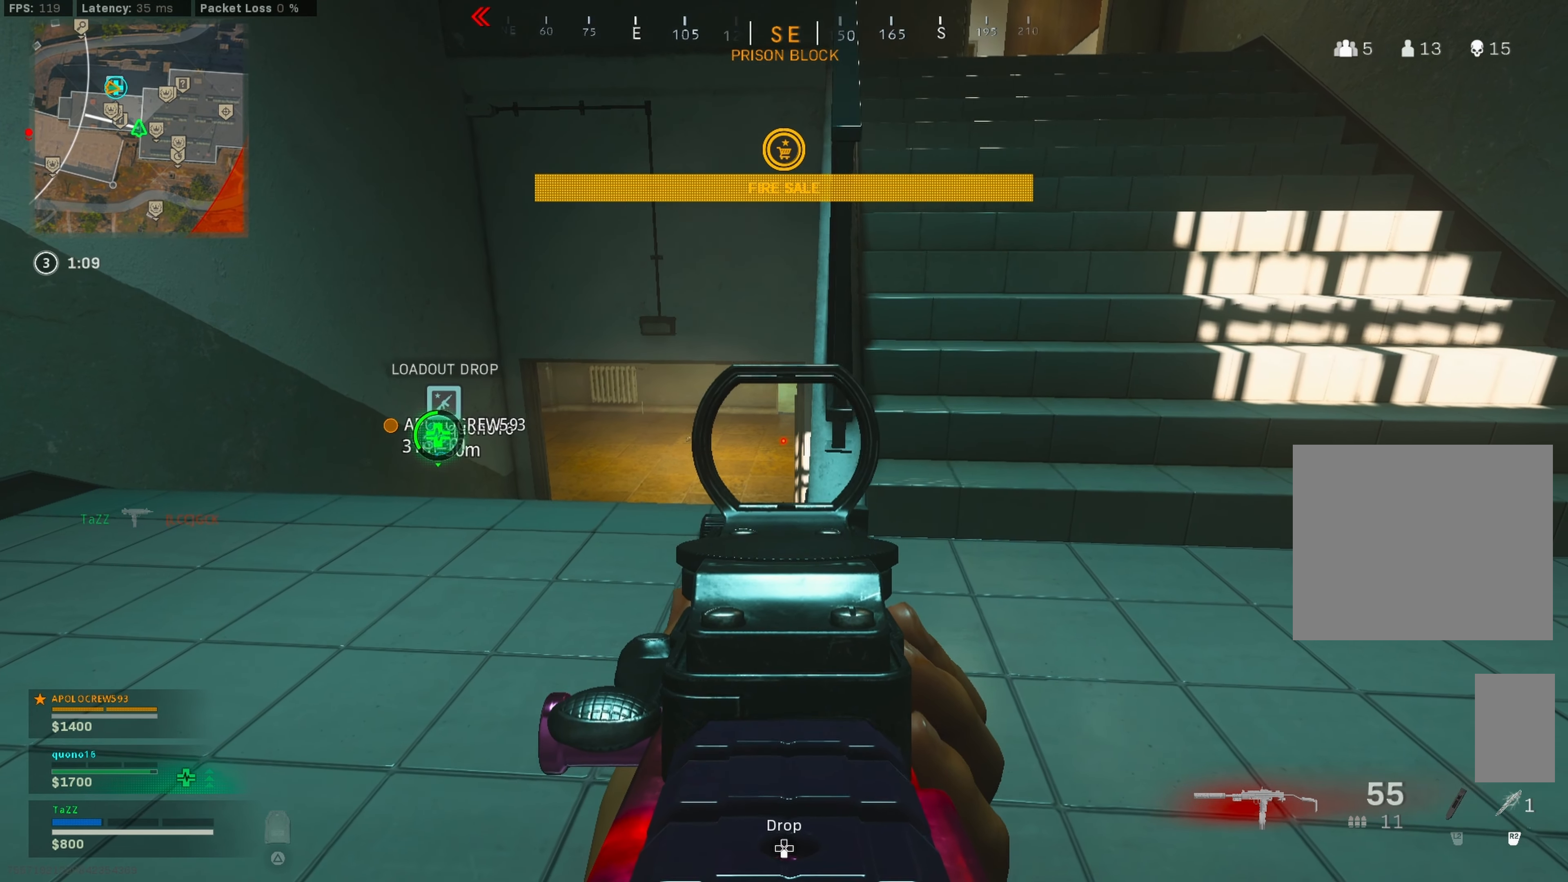
{"dt_ms": 500, "buttons": [], "left_stick": "left", "right_stick": "center", "events": [[366, "left_stick", "left"]]}
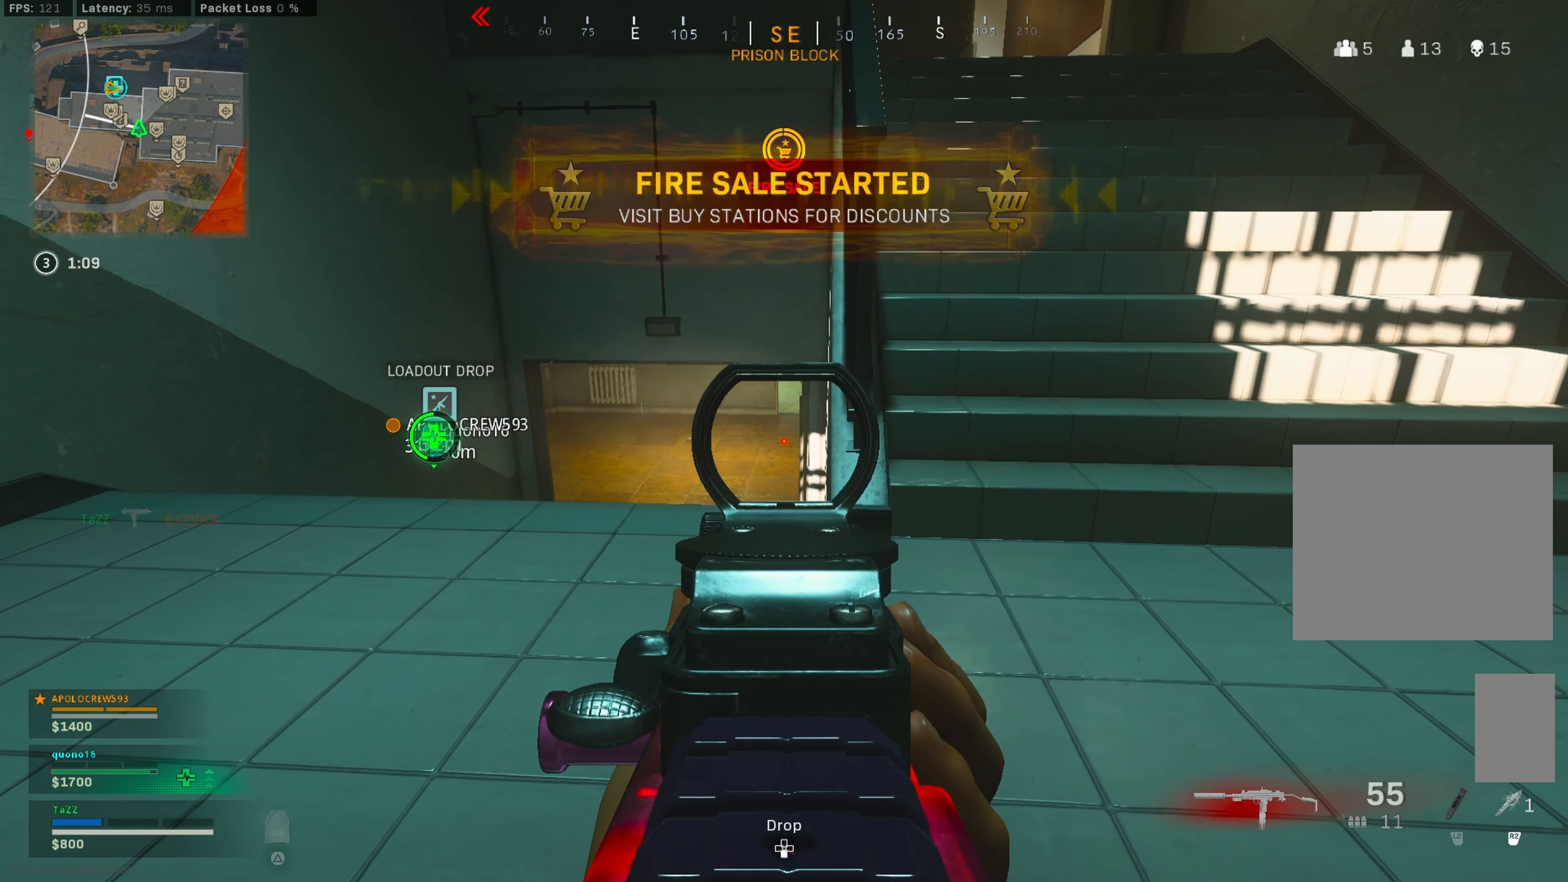
{"dt_ms": 500, "buttons": [], "left_stick": "up-left", "right_stick": "center", "events": [[200, "left_stick", "center"], [350, "left_stick", "left"], [400, "left_stick", "up-left"]]}
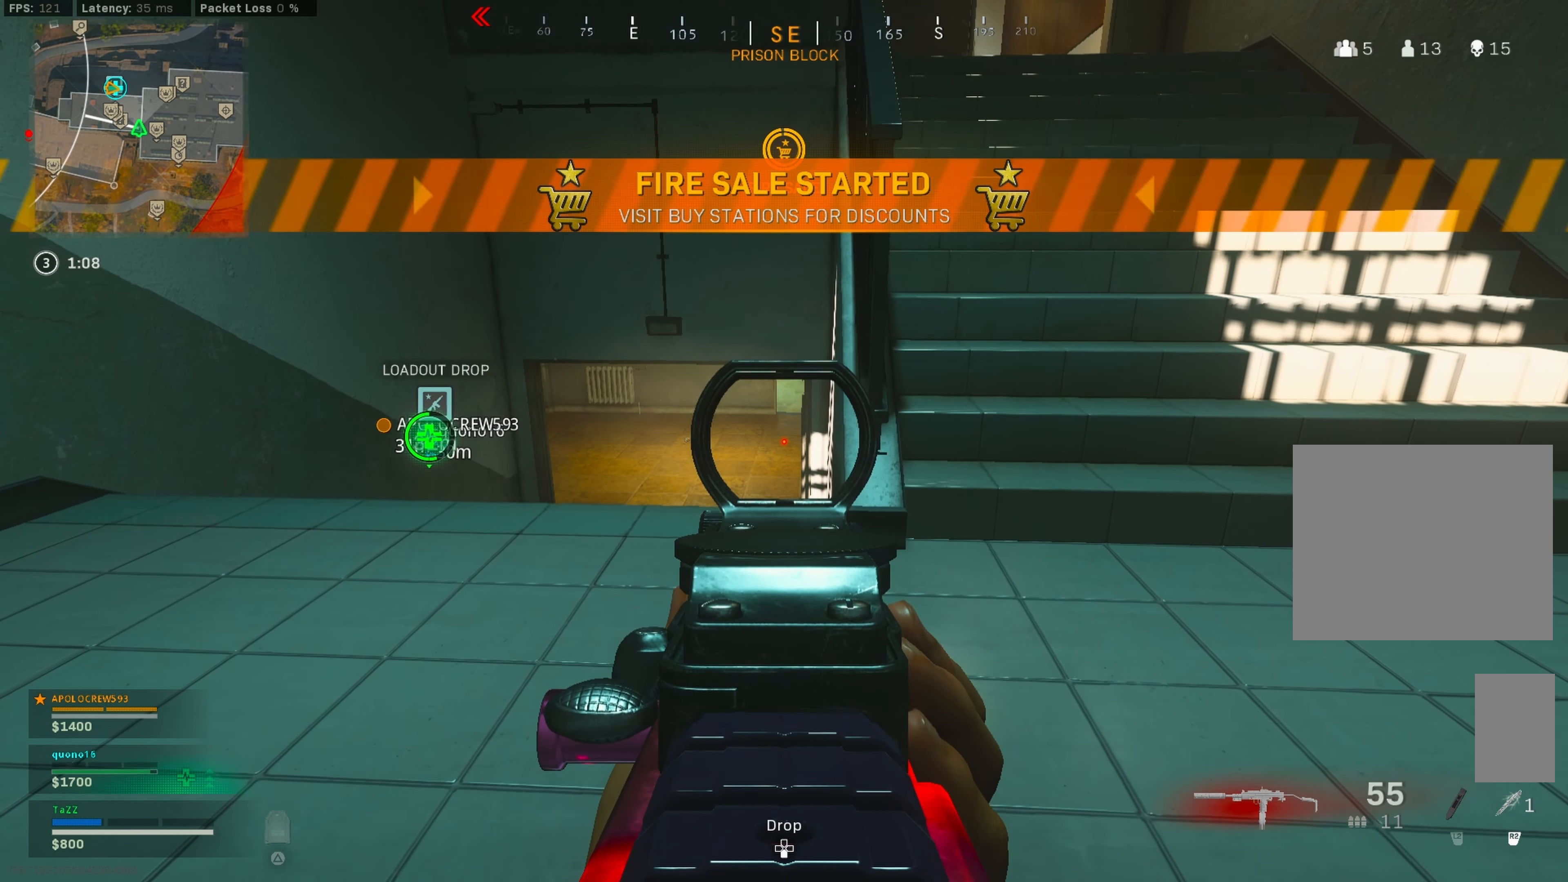
{"dt_ms": 500, "buttons": [], "left_stick": "right", "right_stick": "up-left", "events": [[150, "left_stick", "up"], [433, "left_stick", "right"], [466, "right_stick", "up-left"]]}
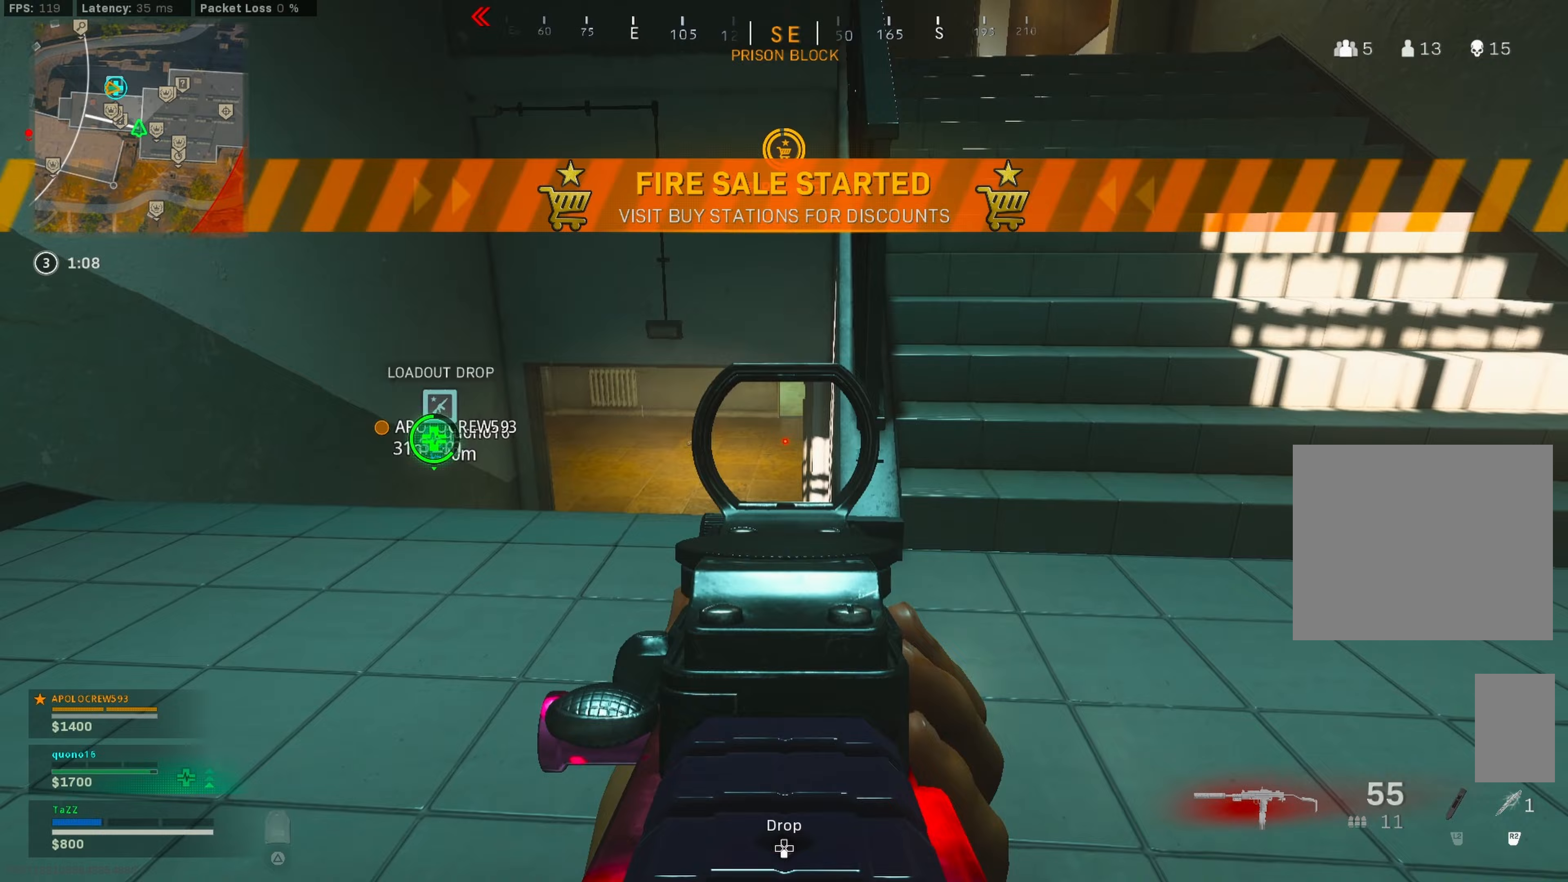
{"dt_ms": 500, "buttons": [], "left_stick": "up", "right_stick": "center", "events": [[50, "right_stick", "right"], [67, "left_stick", "up-right"], [133, "L3", "down"], [183, "left_stick", "up"], [233, "L3", "up"], [267, "right_stick", "up-left"], [317, "L3", "down"], [400, "L3", "up"], [433, "right_stick", "center"]]}
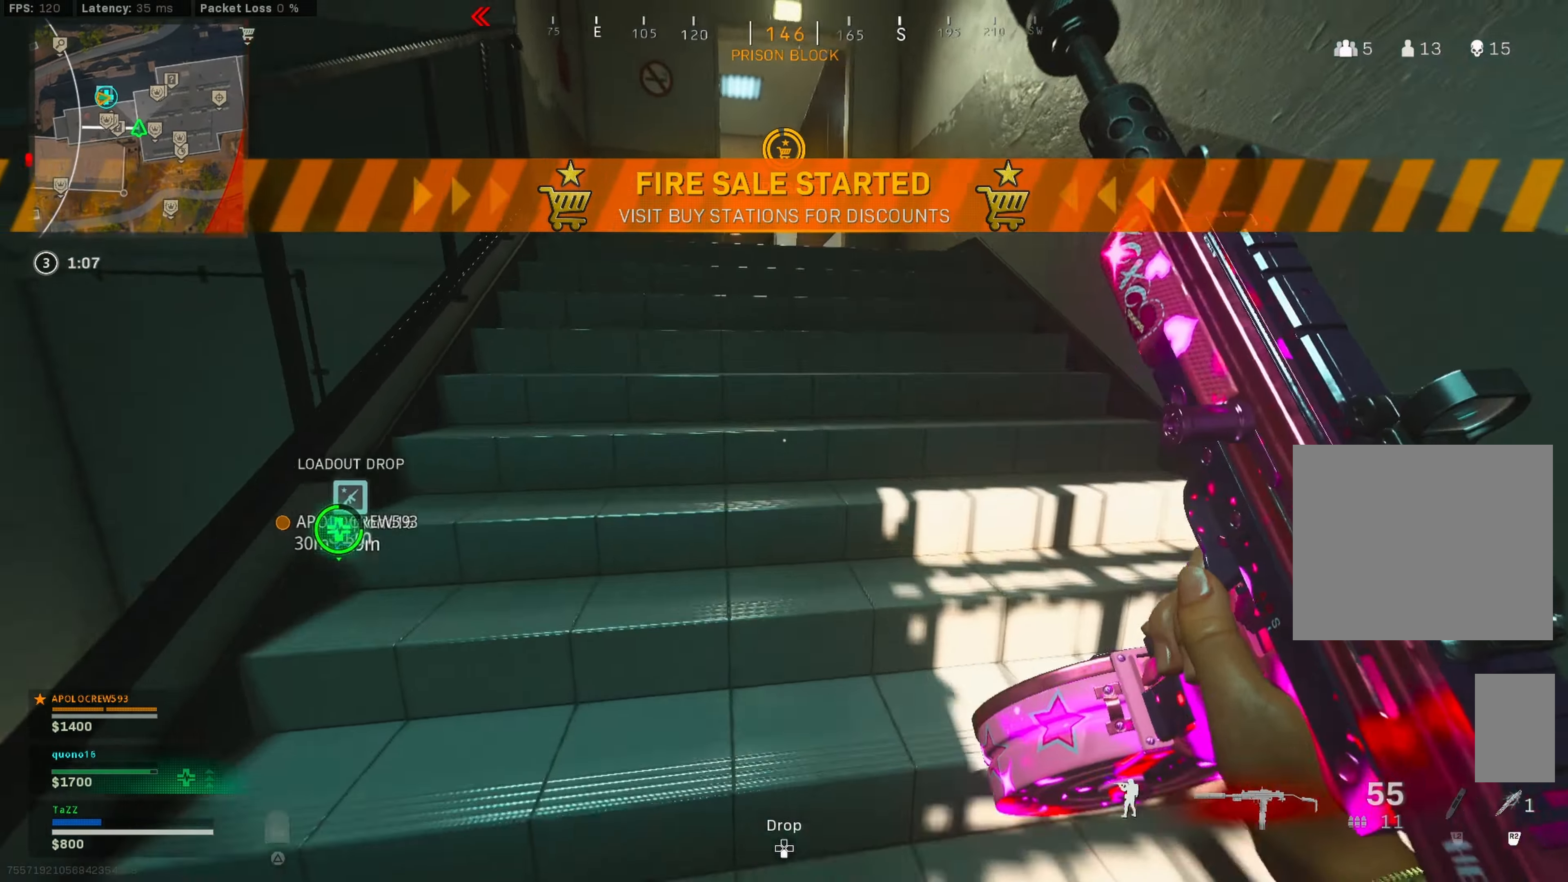
{"dt_ms": 500, "buttons": [], "left_stick": "up", "right_stick": "center", "events": []}
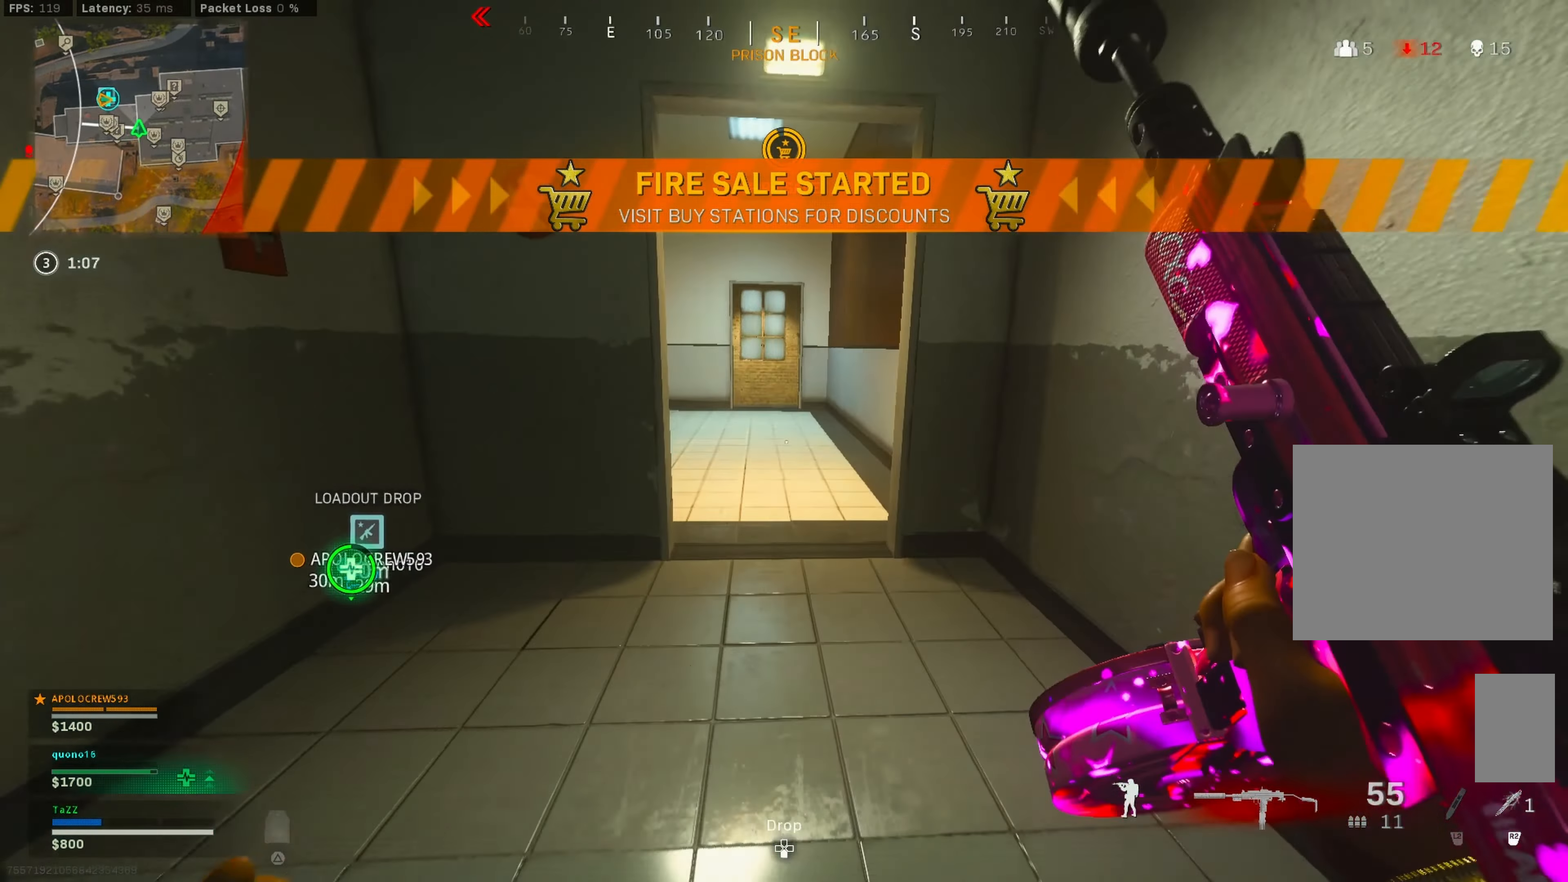
{"dt_ms": 500, "buttons": [], "left_stick": "up", "right_stick": "center", "events": []}
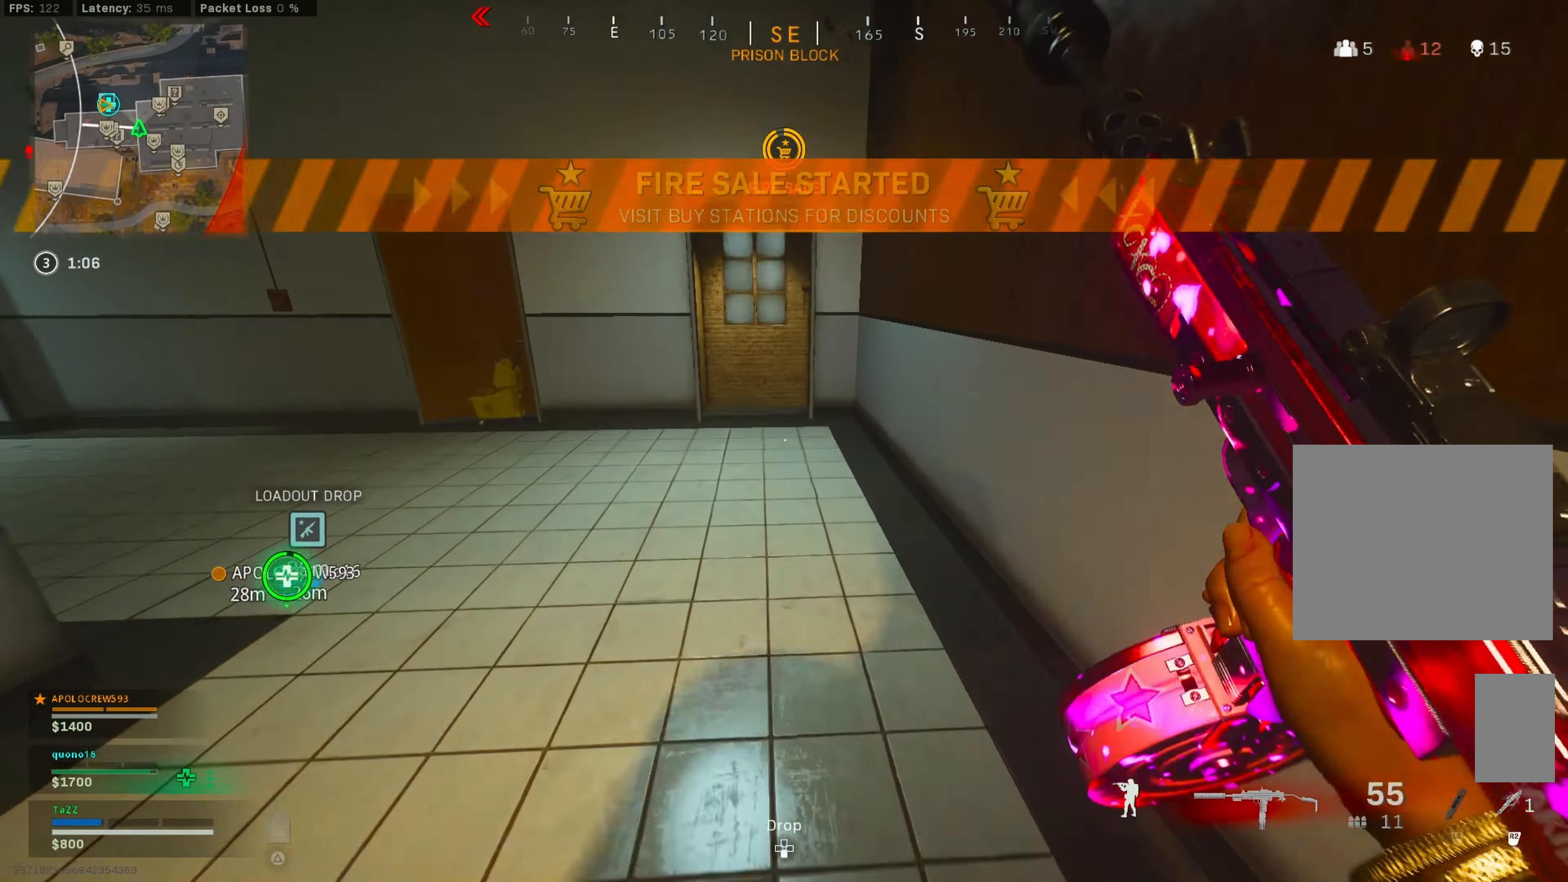
{"dt_ms": 500, "buttons": [], "left_stick": "up", "right_stick": "center", "events": [[17, "right_stick", "down"], [83, "right_stick", "center"]]}
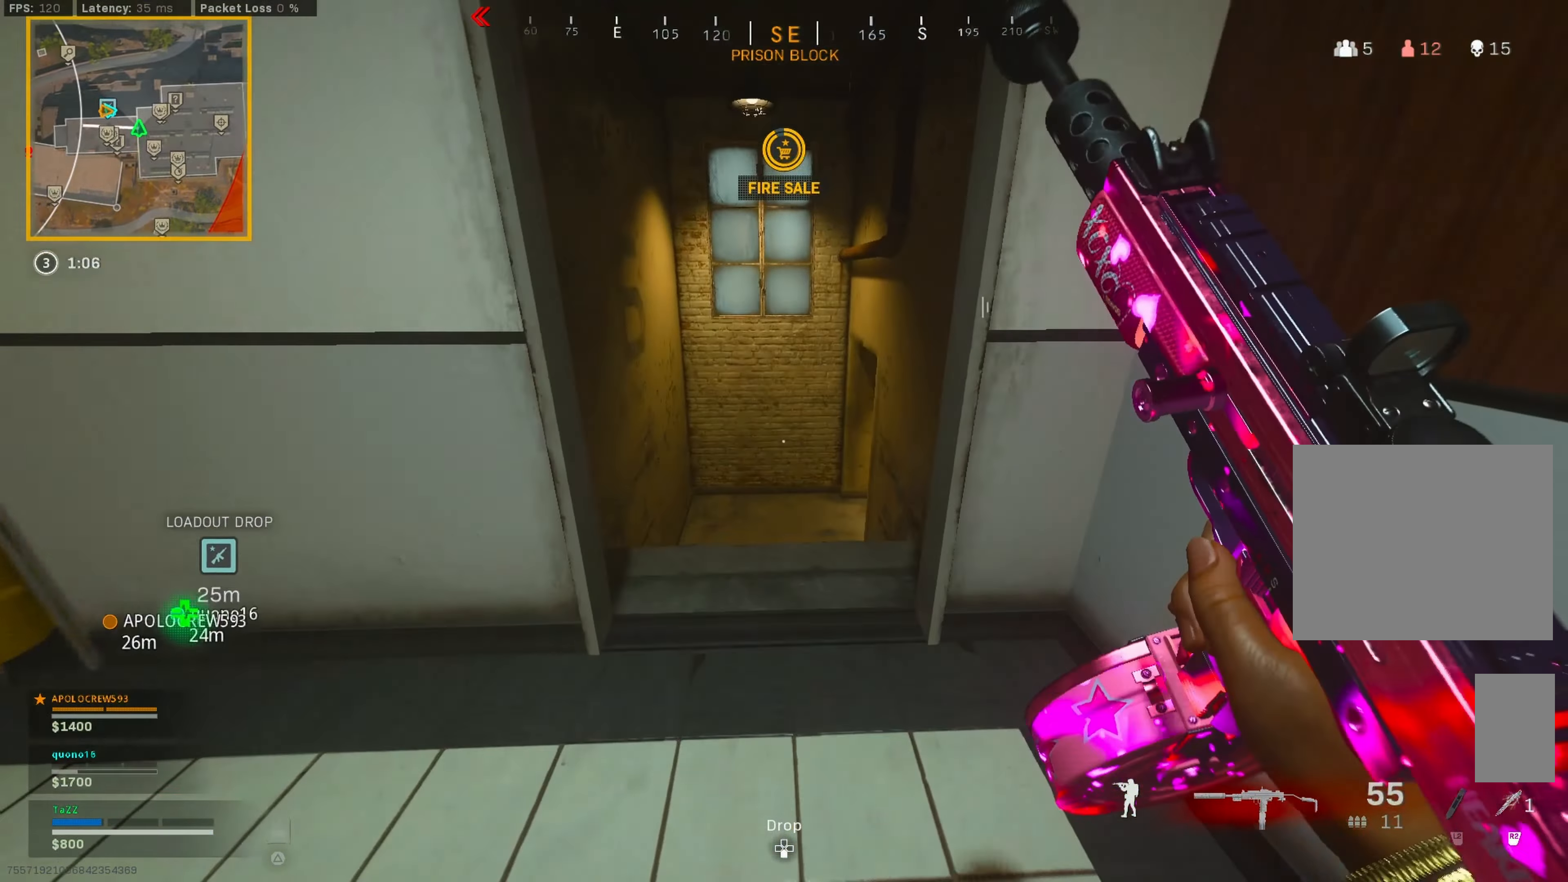
{"dt_ms": 500, "buttons": ["R3"], "left_stick": "up-left", "right_stick": "center", "events": [[50, "right_stick", "down-right"], [217, "right_stick", "center"], [333, "R3", "down"], [383, "R3", "up"], [433, "left_stick", "up-left"], [450, "R3", "down"]]}
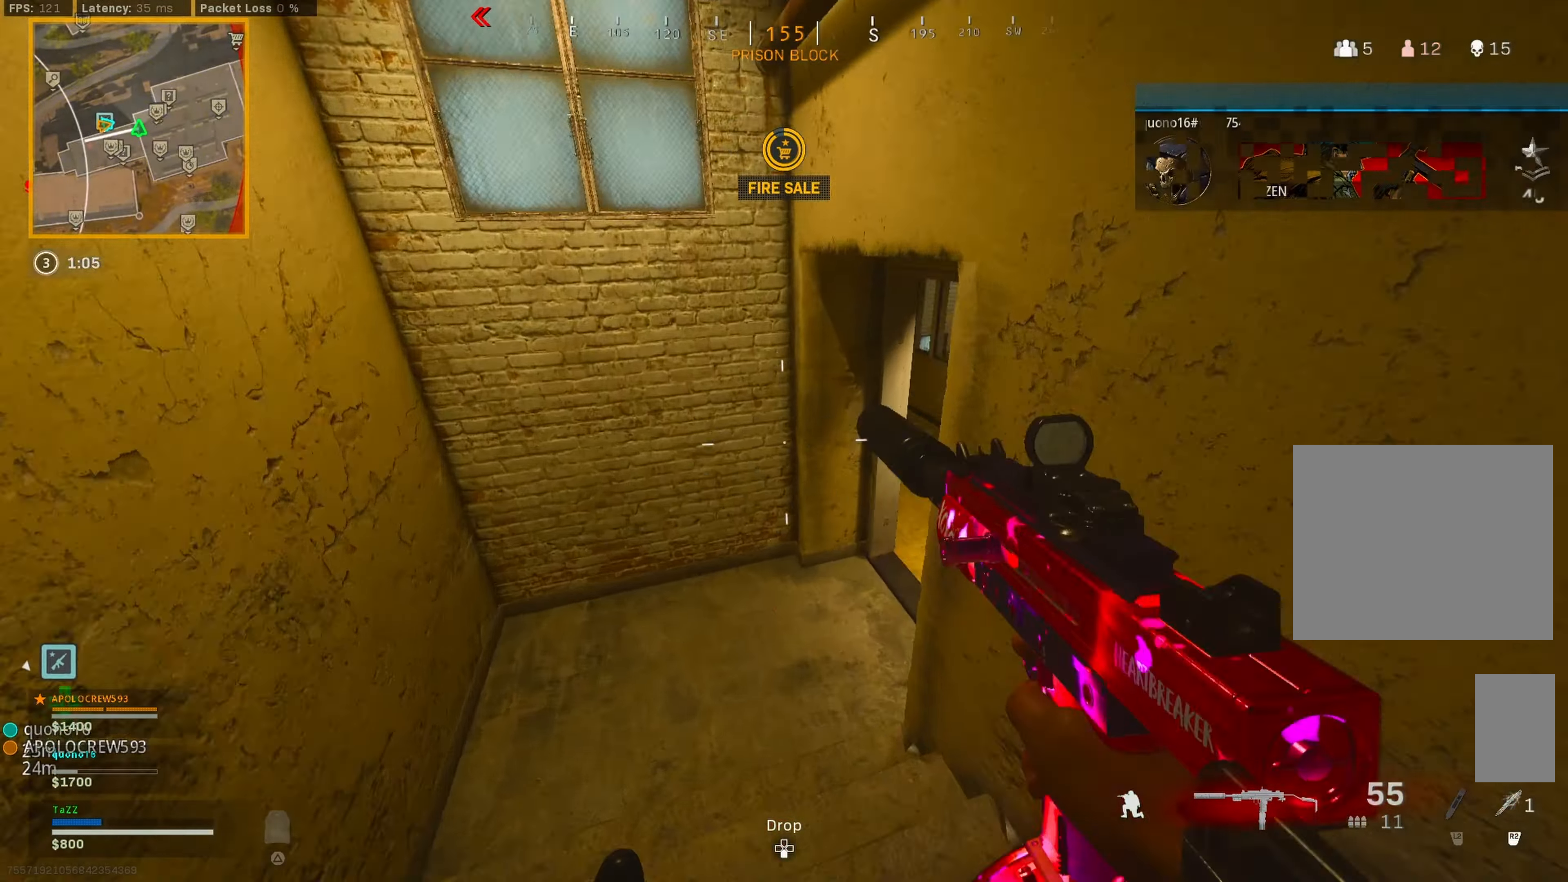
{"dt_ms": 500, "buttons": [], "left_stick": "up", "right_stick": "down-right", "events": [[67, "R3", "up"], [67, "right_stick", "right"], [200, "L3", "down"], [200, "left_stick", "up"], [233, "right_stick", "center"], [300, "L3", "up"], [367, "right_stick", "right"], [383, "L3", "down"], [417, "right_stick", "down-right"], [500, "L3", "up"]]}
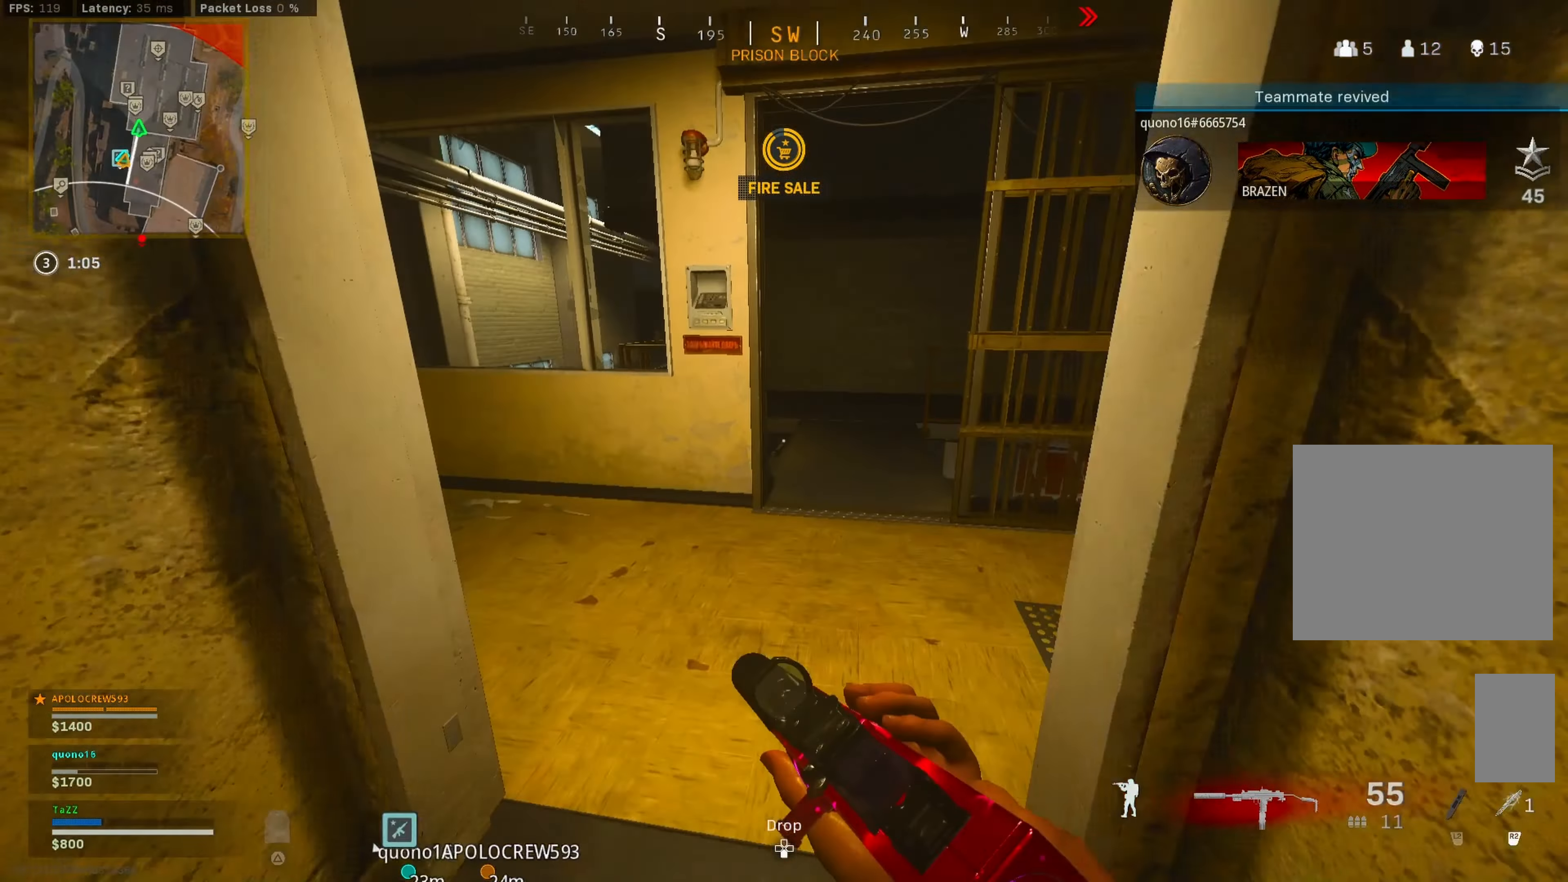
{"dt_ms": 500, "buttons": [], "left_stick": "up", "right_stick": "center", "events": [[83, "left_stick", "up-right"], [150, "right_stick", "left"], [200, "right_stick", "center"], [317, "right_stick", "down-left"], [467, "left_stick", "up"], [467, "right_stick", "center"]]}
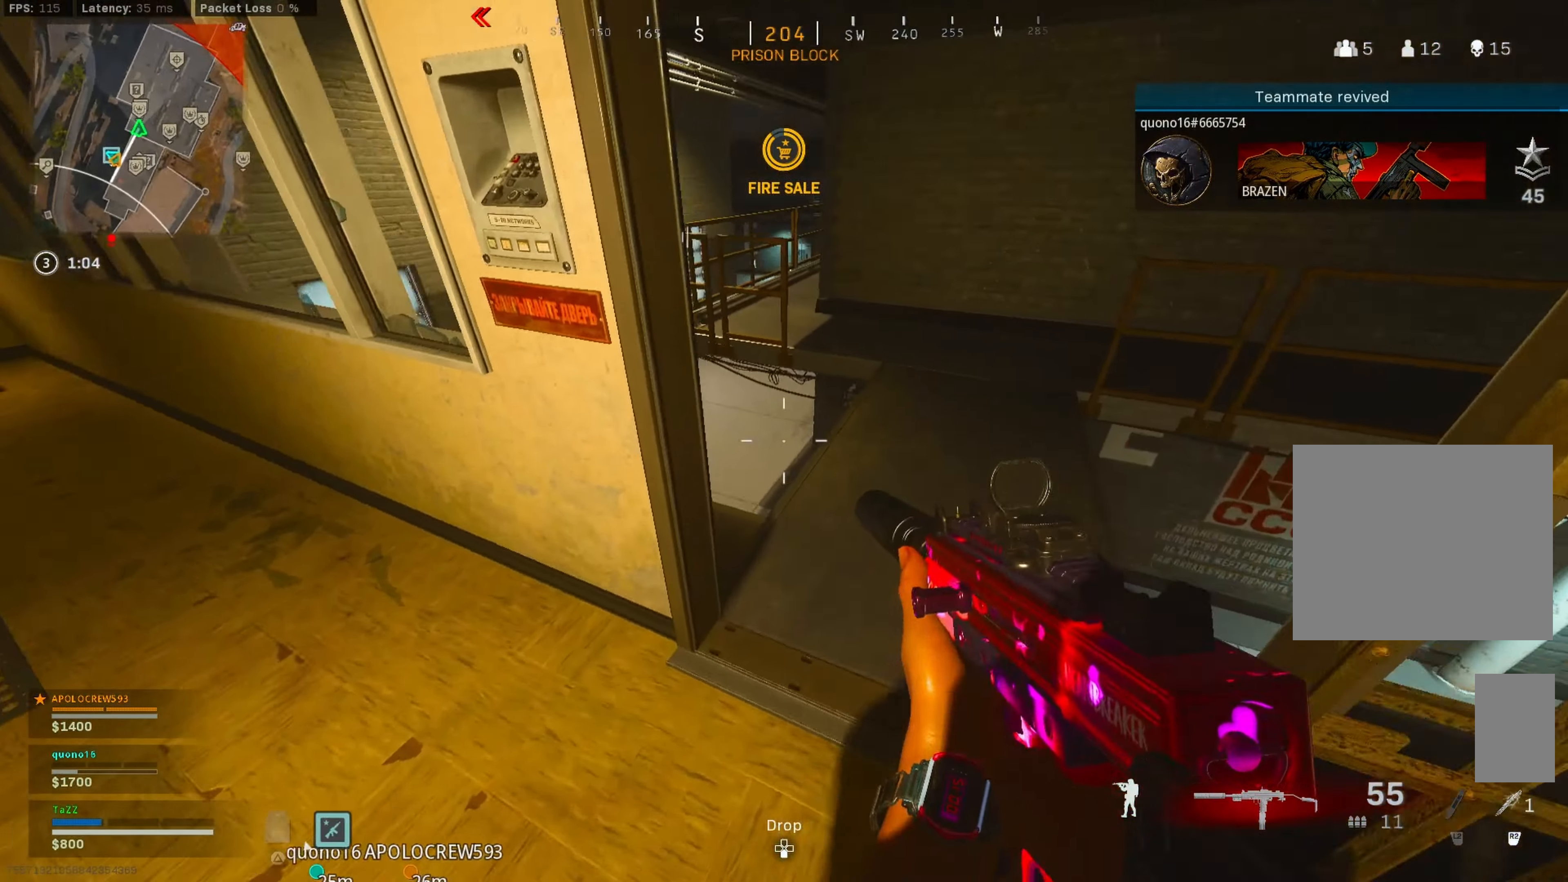
{"dt_ms": 500, "buttons": [], "left_stick": "left", "right_stick": "right", "events": [[117, "left_stick", "up-right"], [233, "right_stick", "right"], [267, "left_stick", "center"], [317, "left_stick", "left"]]}
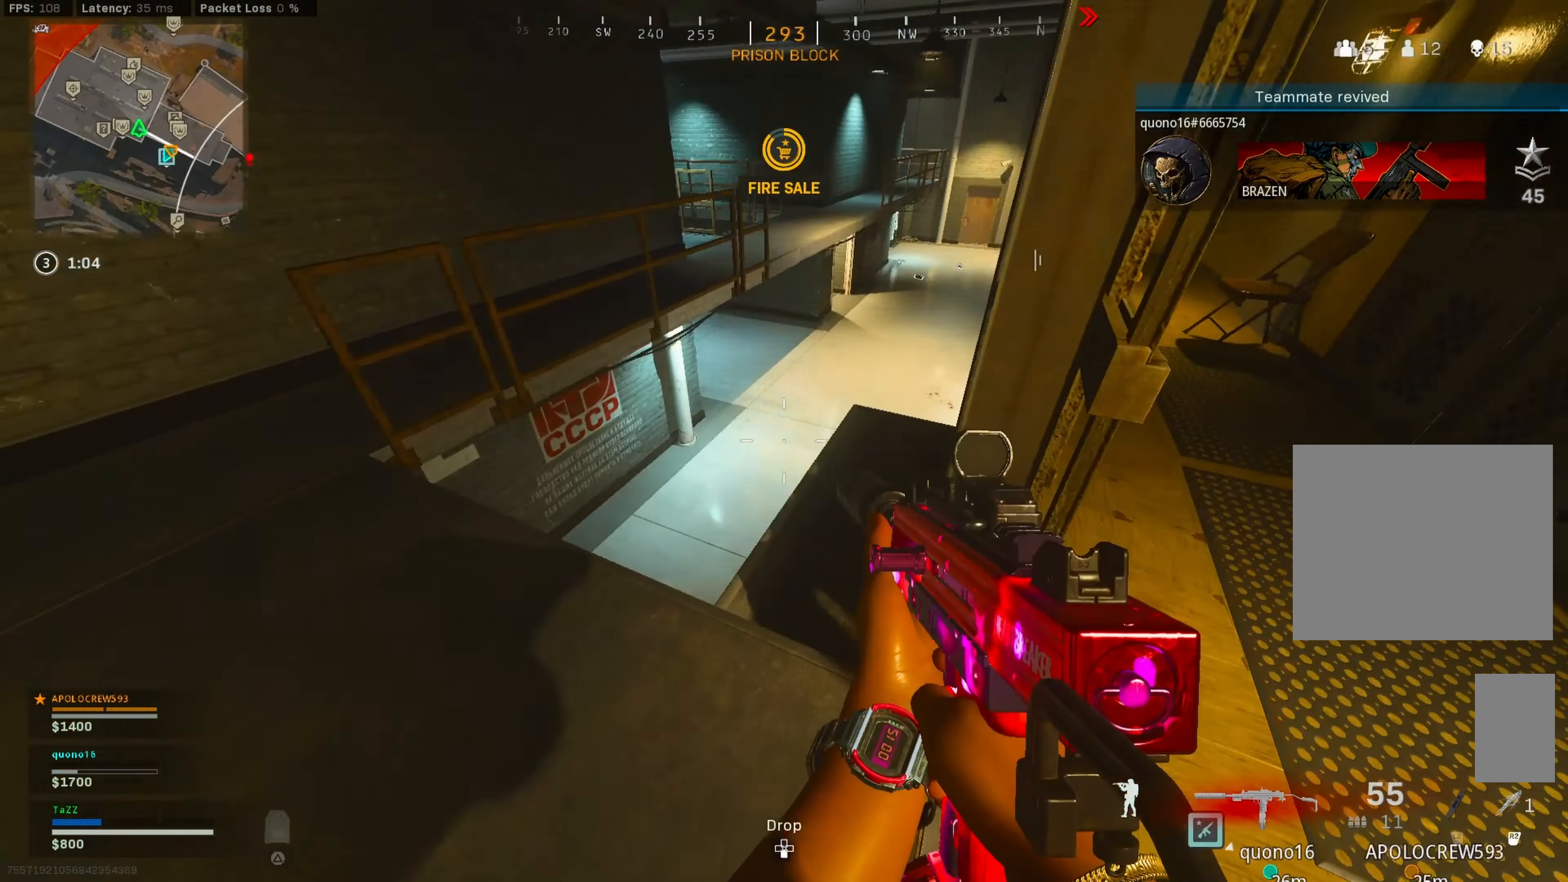
{"dt_ms": 500, "buttons": [], "left_stick": "center", "right_stick": "left", "events": [[33, "right_stick", "up"], [117, "right_stick", "center"], [167, "left_stick", "center"], [233, "right_stick", "up-left"], [250, "left_stick", "down-right"], [283, "right_stick", "left"], [467, "left_stick", "center"]]}
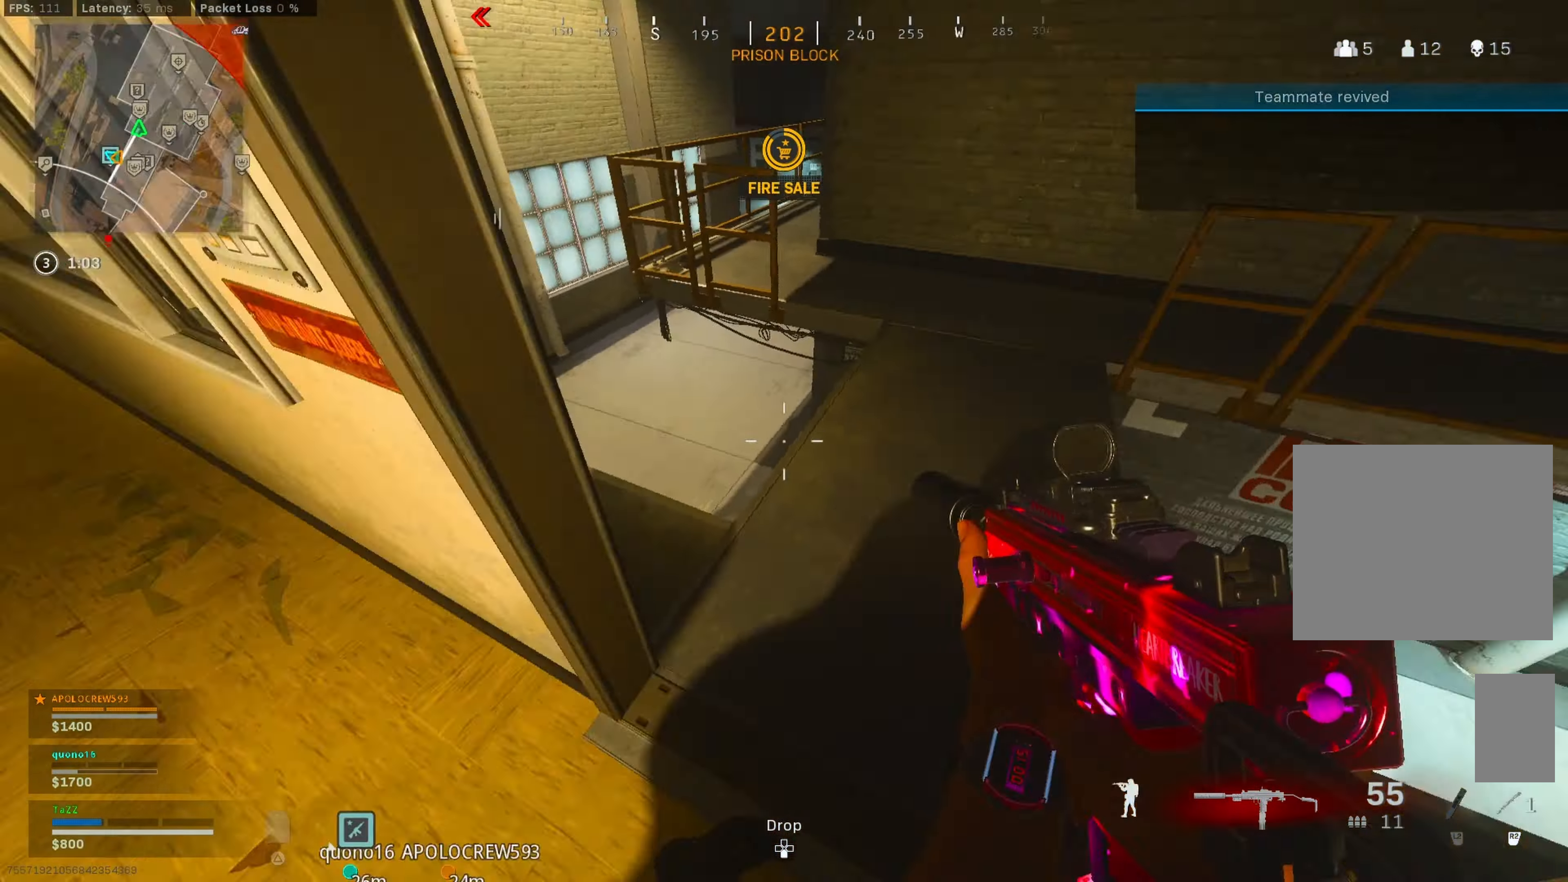
{"dt_ms": 500, "buttons": [], "left_stick": "up-right", "right_stick": "left", "events": [[100, "right_stick", "center"], [133, "left_stick", "up-right"], [250, "left_stick", "right"], [350, "right_stick", "left"], [450, "left_stick", "up-right"]]}
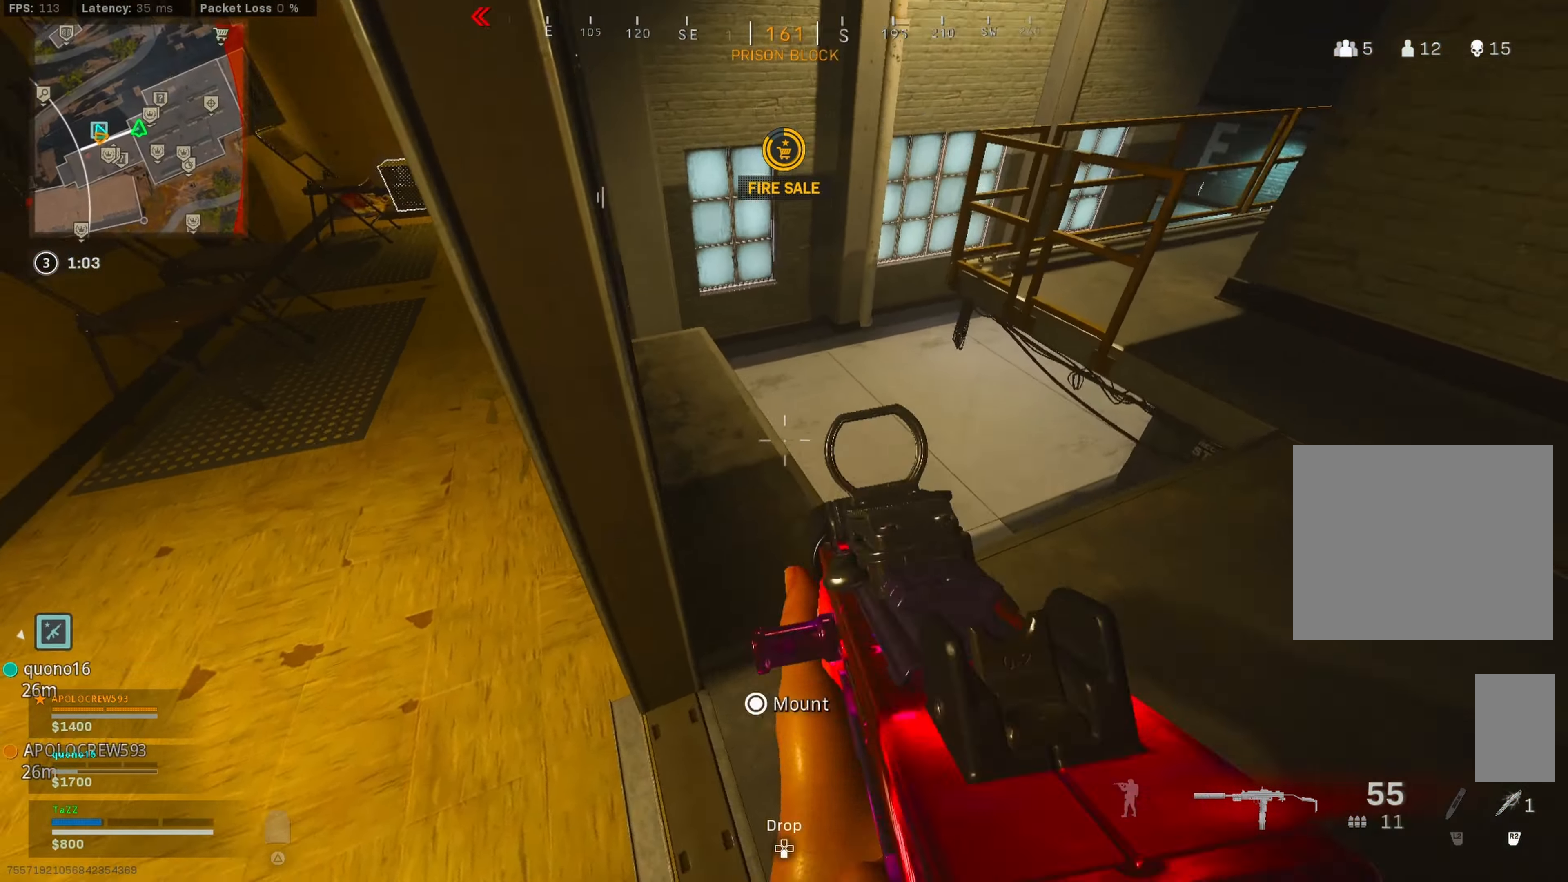
{"dt_ms": 500, "buttons": [], "left_stick": "up-left", "right_stick": "center", "events": [[67, "right_stick", "center"], [167, "right_stick", "left"], [334, "right_stick", "center"], [500, "left_stick", "up-left"]]}
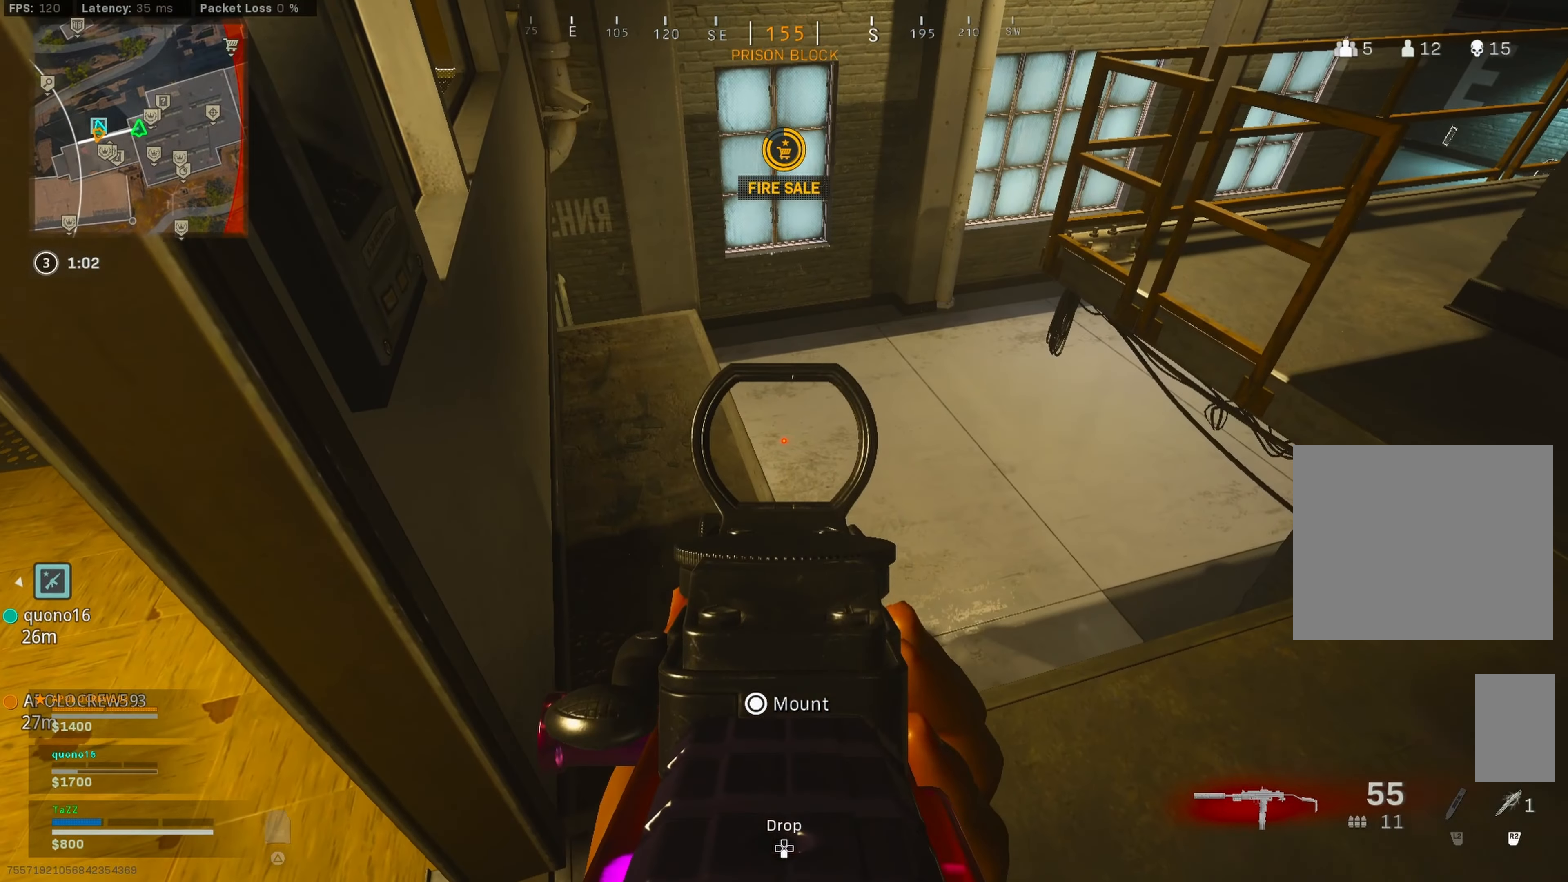
{"dt_ms": 500, "buttons": [], "left_stick": "up-left", "right_stick": "down-left", "events": [[117, "right_stick", "down"], [500, "right_stick", "down-left"]]}
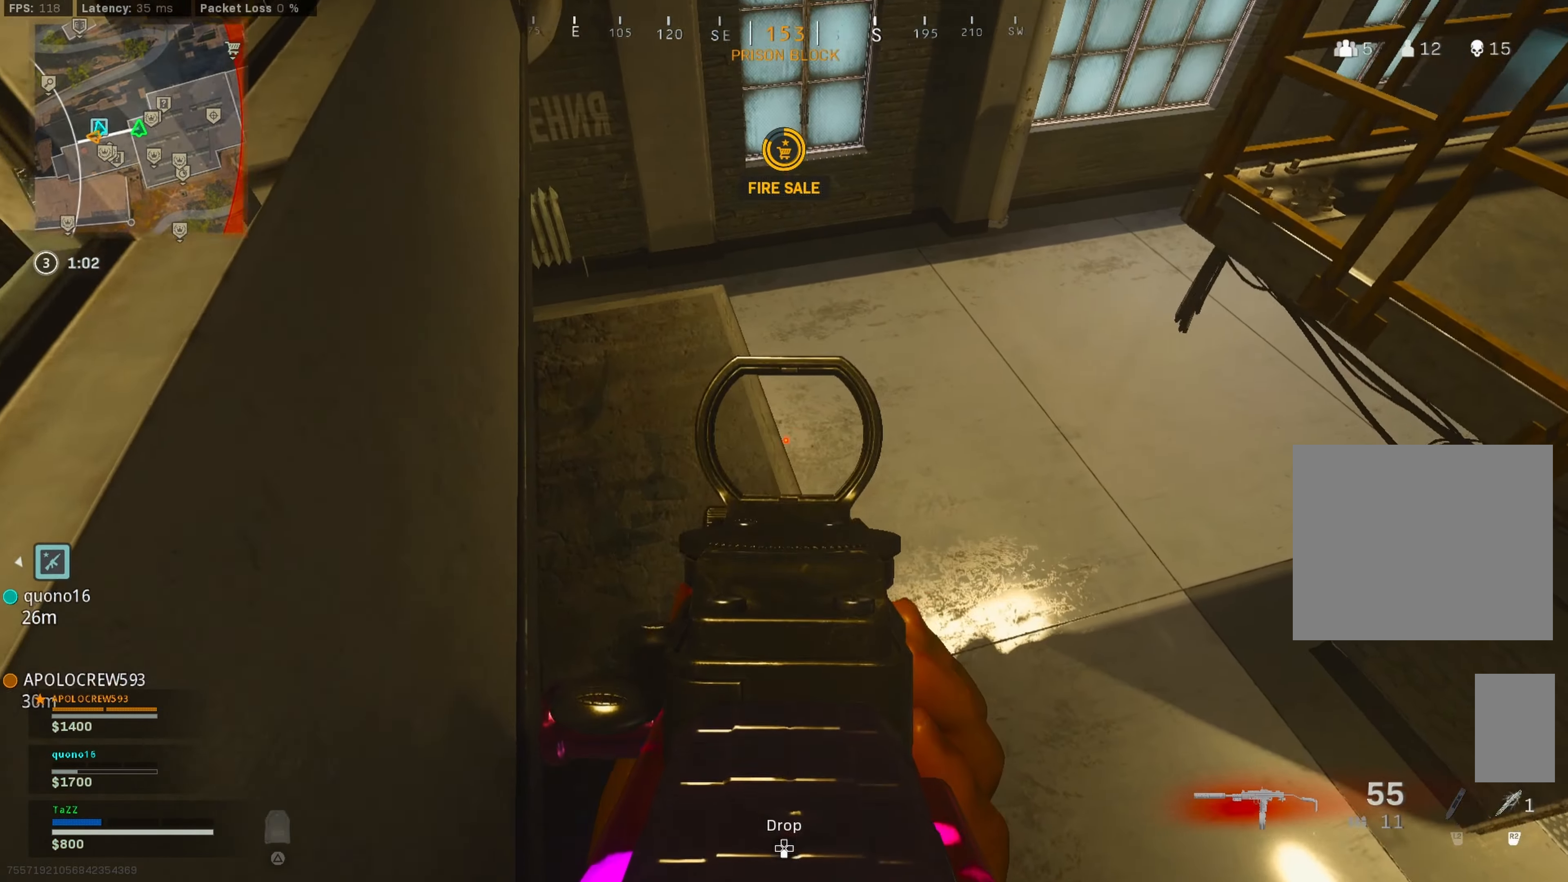
{"dt_ms": 500, "buttons": [], "left_stick": "up-left", "right_stick": "center", "events": [[134, "right_stick", "center"]]}
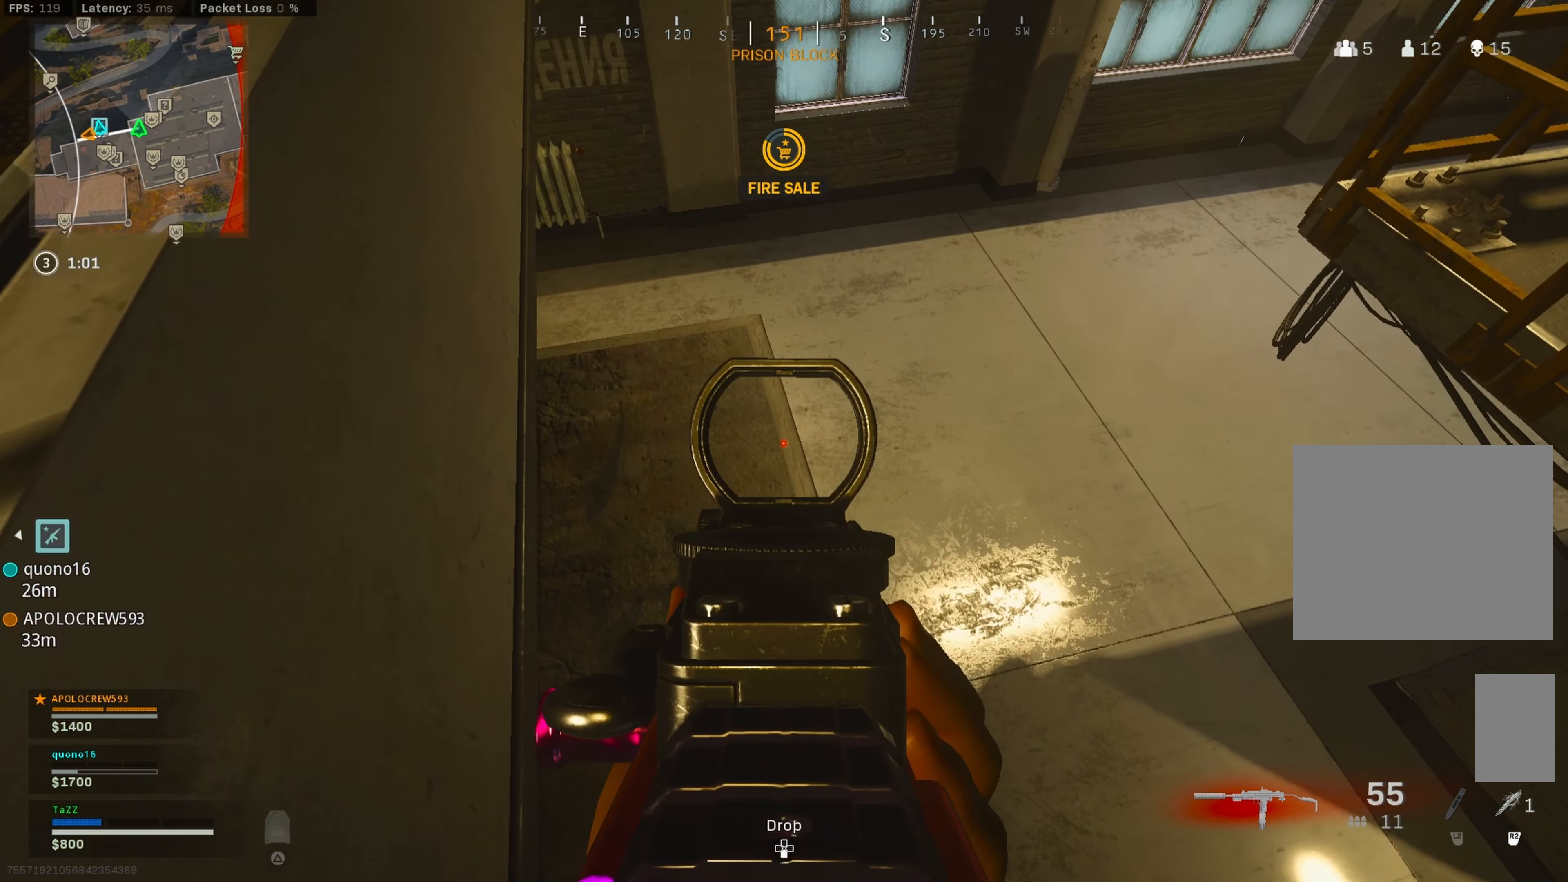
{"dt_ms": 500, "buttons": [], "left_stick": "up-left", "right_stick": "center", "events": [[50, "right_stick", "down-right"], [134, "right_stick", "center"]]}
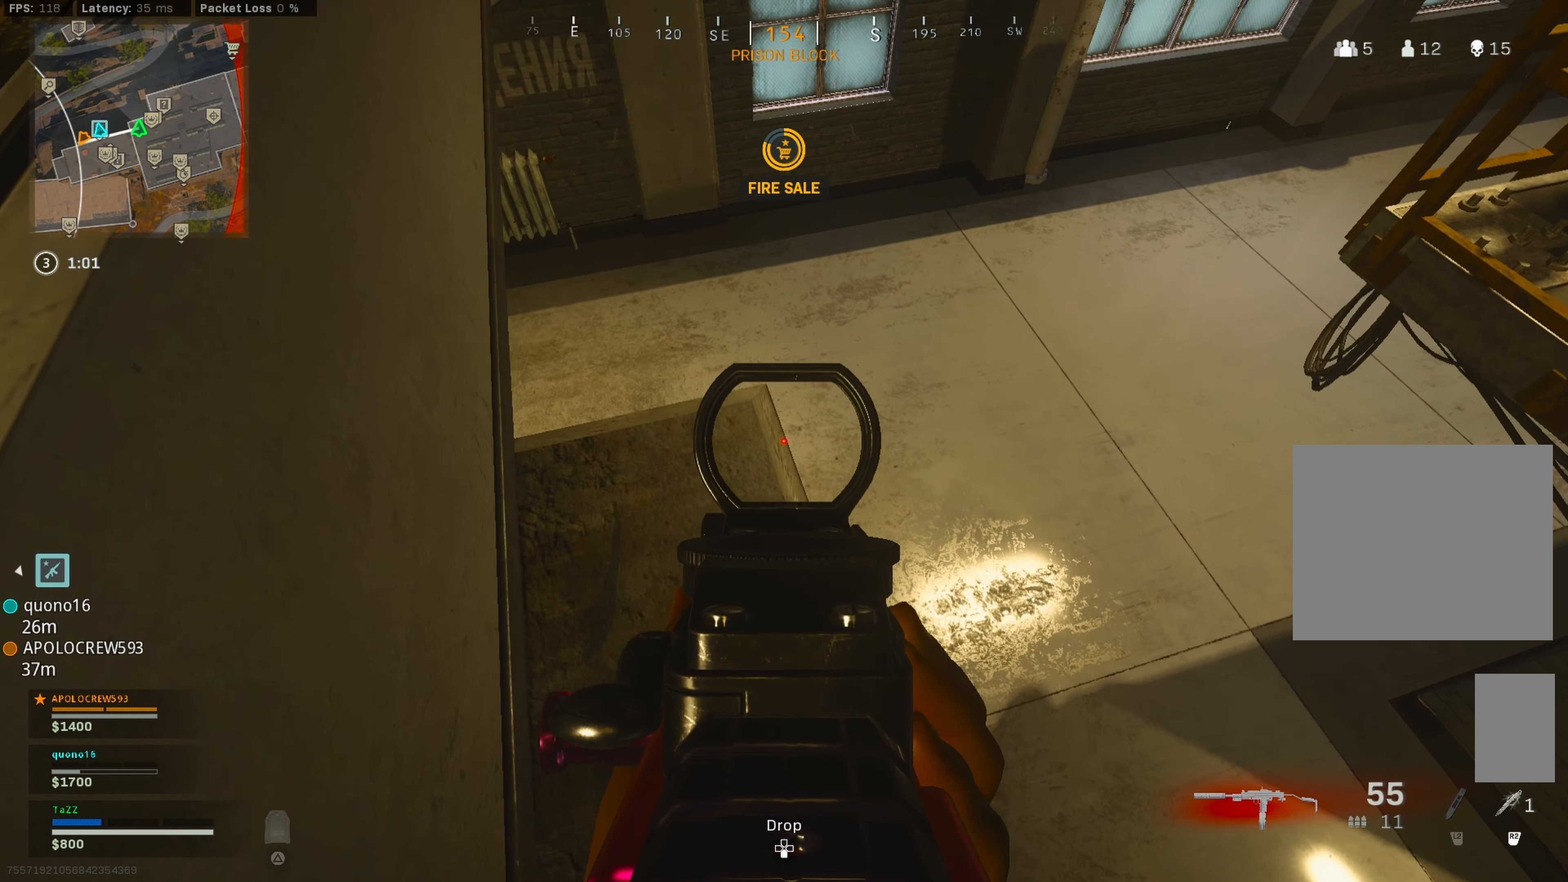
{"dt_ms": 500, "buttons": [], "left_stick": "center", "right_stick": "up-right", "events": [[117, "right_stick", "right"], [200, "left_stick", "left"], [334, "right_stick", "up-right"], [417, "left_stick", "center"]]}
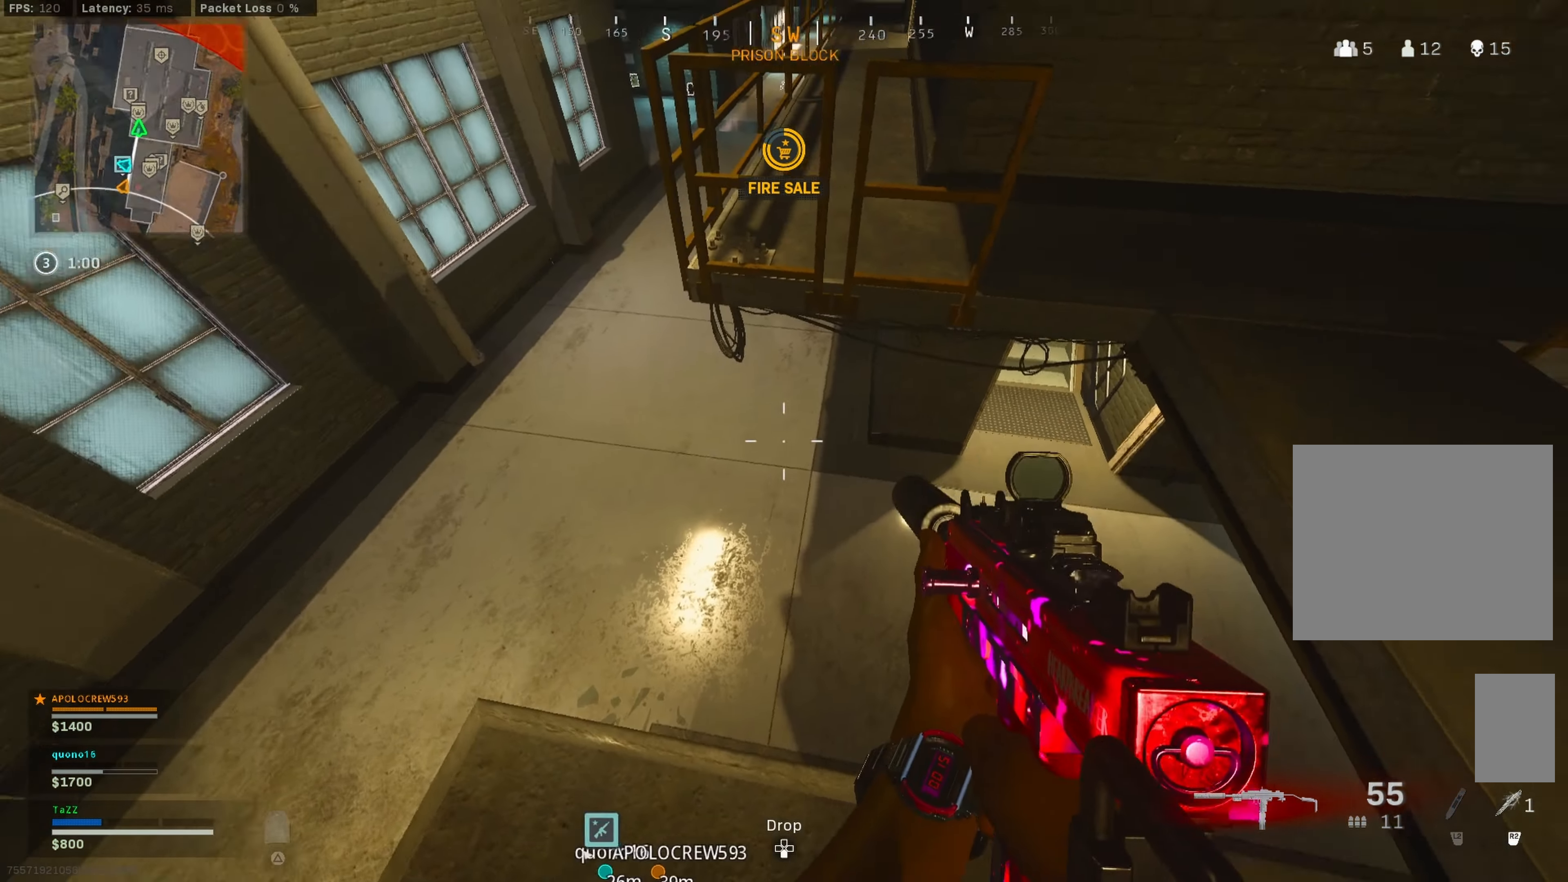
{"dt_ms": 500, "buttons": [], "left_stick": "down-right", "right_stick": "left", "events": [[67, "right_stick", "center"], [134, "right_stick", "up-right"], [317, "left_stick", "down-right"], [334, "right_stick", "center"], [467, "right_stick", "left"]]}
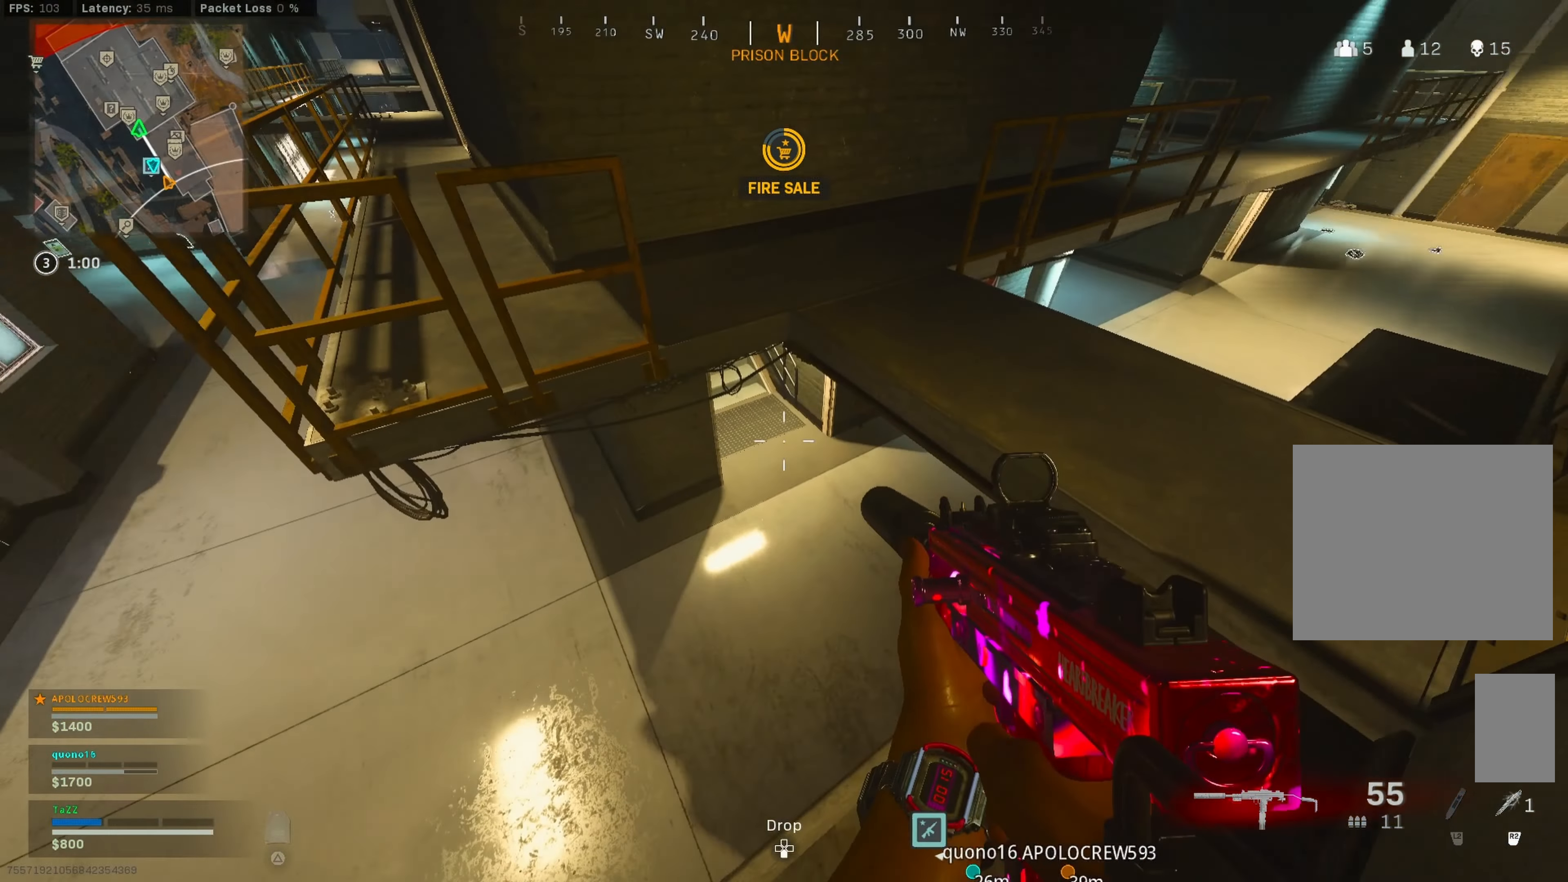
{"dt_ms": 500, "buttons": [], "left_stick": "left", "right_stick": "right", "events": [[200, "left_stick", "center"], [334, "right_stick", "right"], [367, "left_stick", "left"]]}
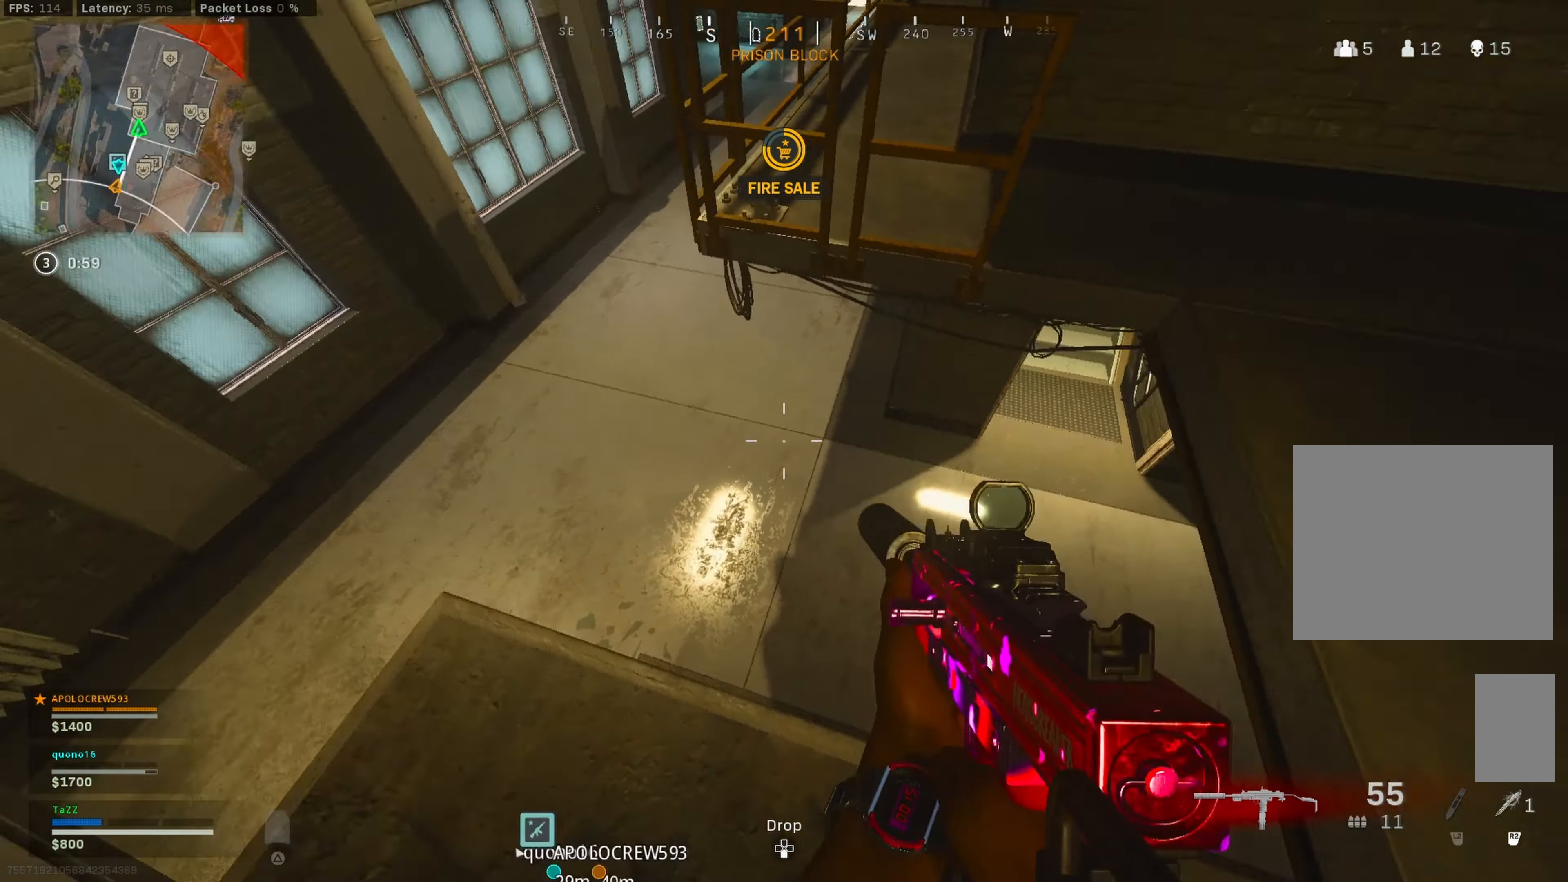
{"dt_ms": 500, "buttons": [], "left_stick": "center", "right_stick": "center", "events": [[100, "left_stick", "center"], [150, "right_stick", "center"]]}
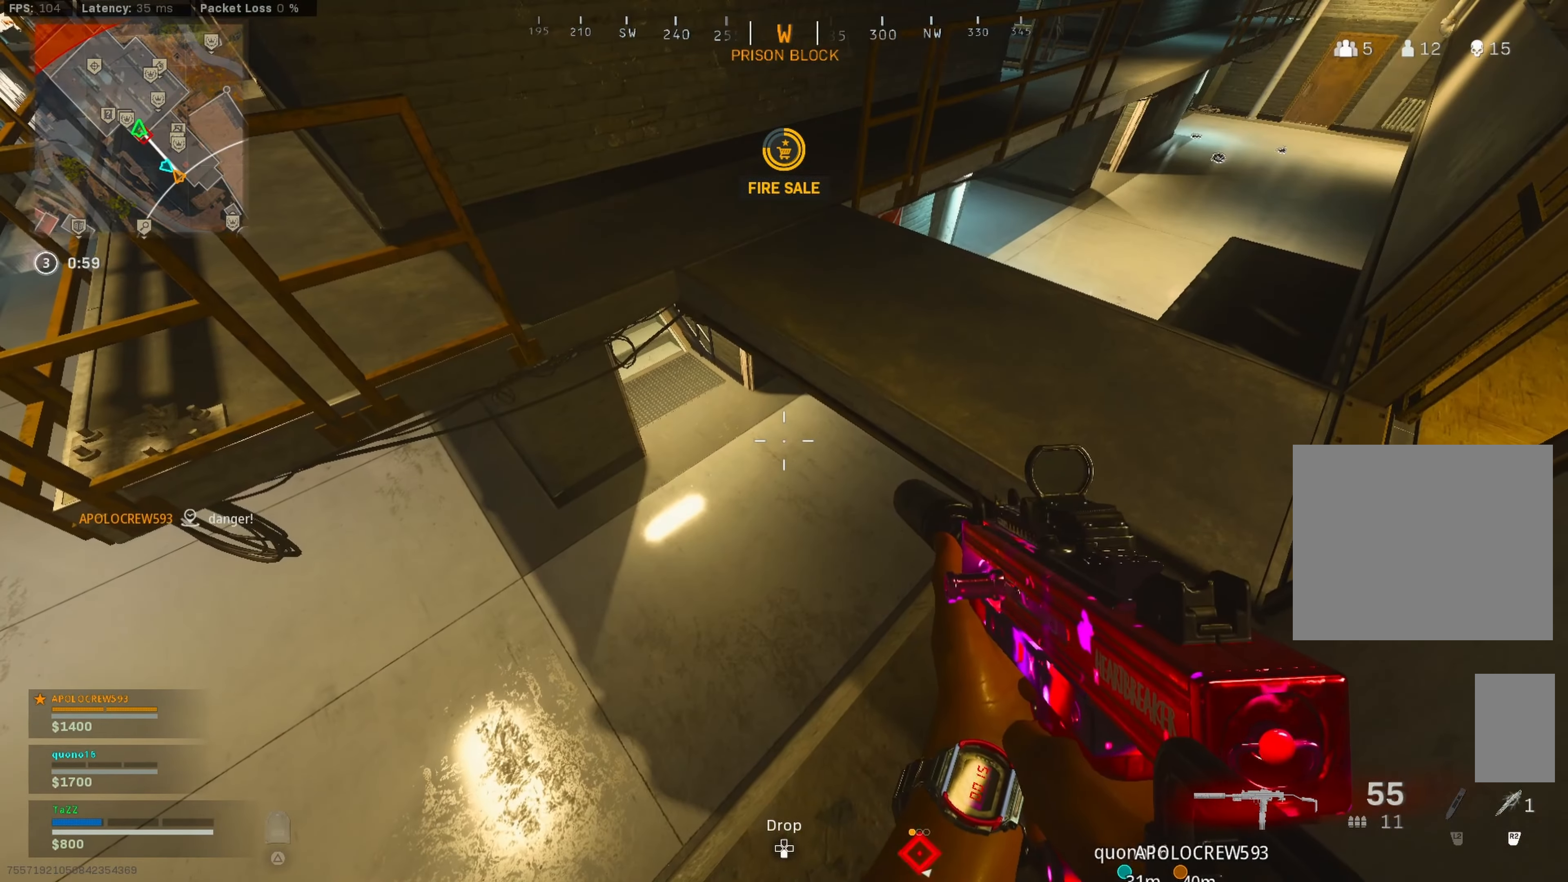
{"dt_ms": 500, "buttons": [], "left_stick": "down-left", "right_stick": "right", "events": [[100, "left_stick", "down-left"], [434, "right_stick", "right"]]}
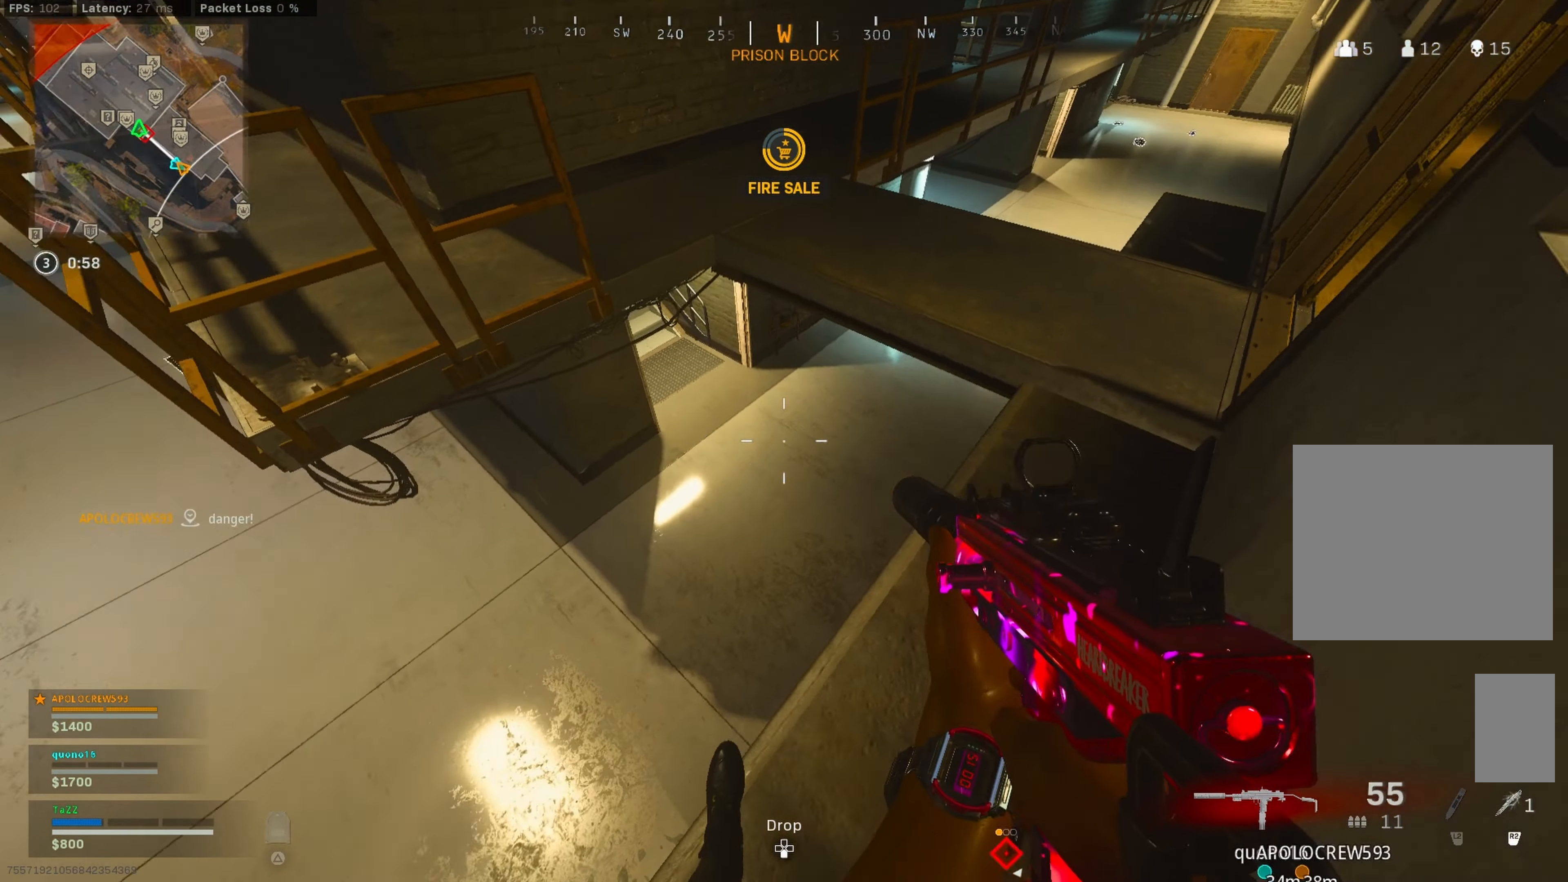
{"dt_ms": 500, "buttons": [], "left_stick": "right", "right_stick": "up", "events": [[34, "left_stick", "down"], [184, "left_stick", "down-right"], [300, "right_stick", "center"], [450, "left_stick", "right"], [450, "right_stick", "up"]]}
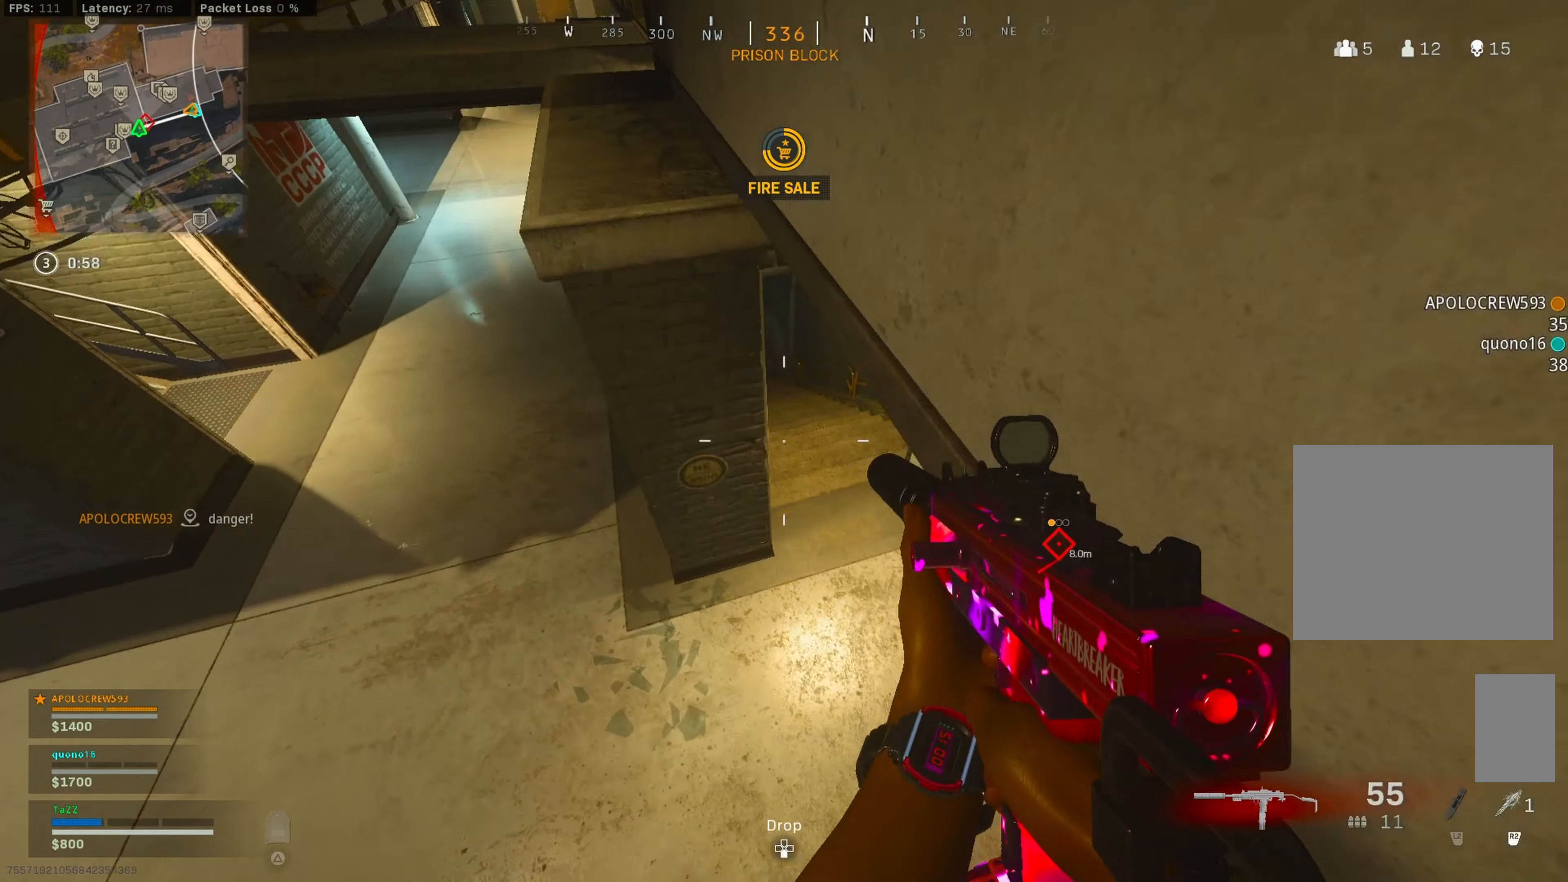
{"dt_ms": 500, "buttons": [], "left_stick": "up", "right_stick": "center", "events": [[250, "left_stick", "up-right"], [266, "right_stick", "up-left"], [416, "right_stick", "center"], [433, "left_stick", "up"]]}
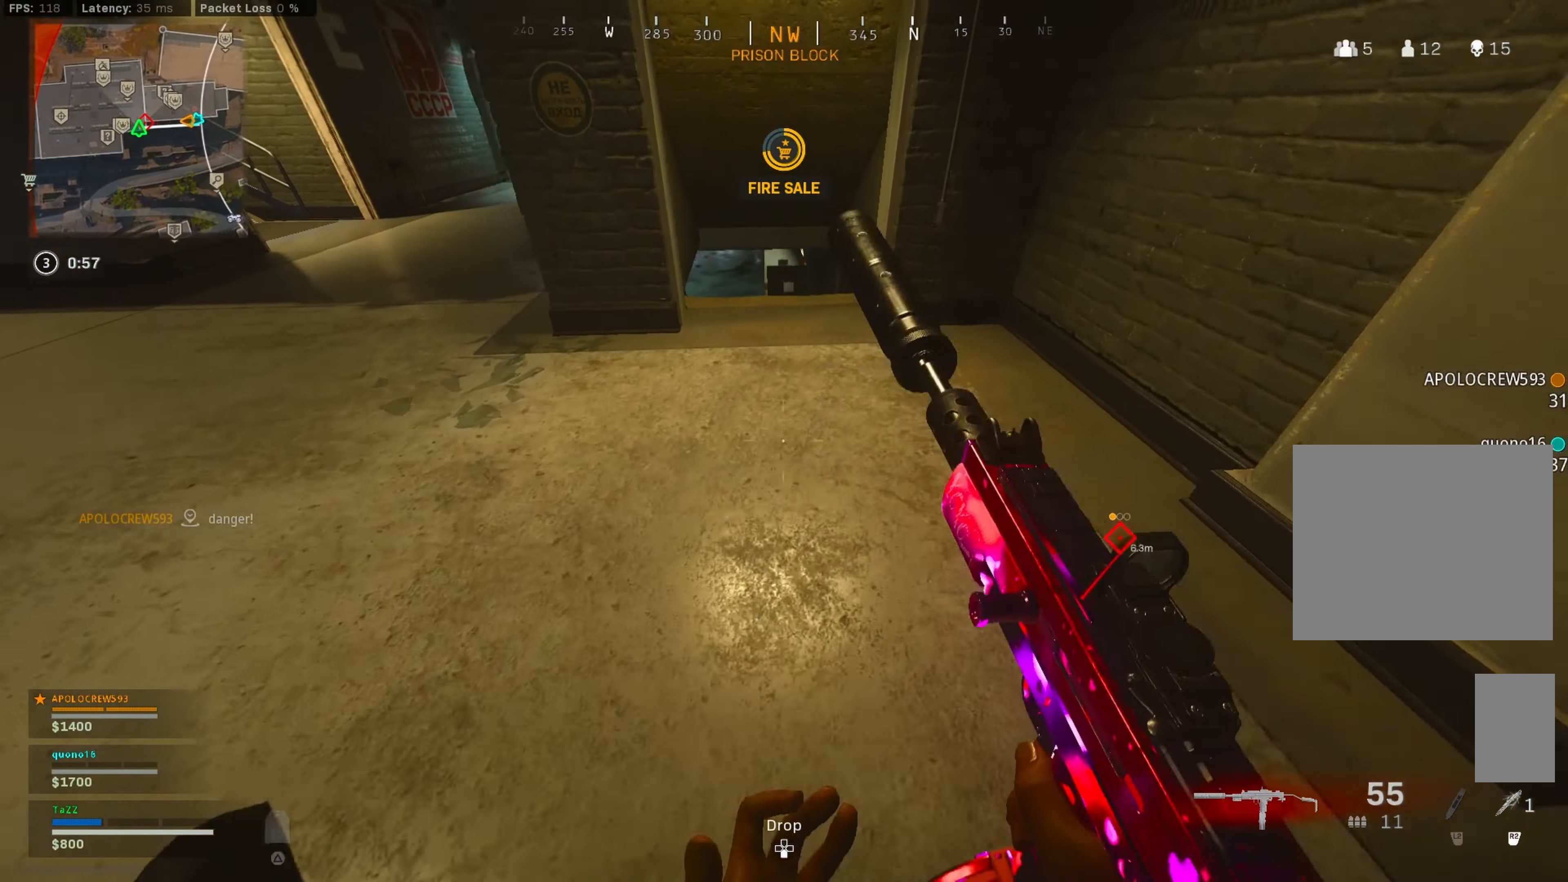
{"dt_ms": 500, "buttons": [], "left_stick": "down-left", "right_stick": "center", "events": [[33, "right_stick", "up-left"], [116, "left_stick", "up-left"], [133, "right_stick", "up"], [233, "left_stick", "left"], [383, "left_stick", "down-left"], [433, "right_stick", "center"]]}
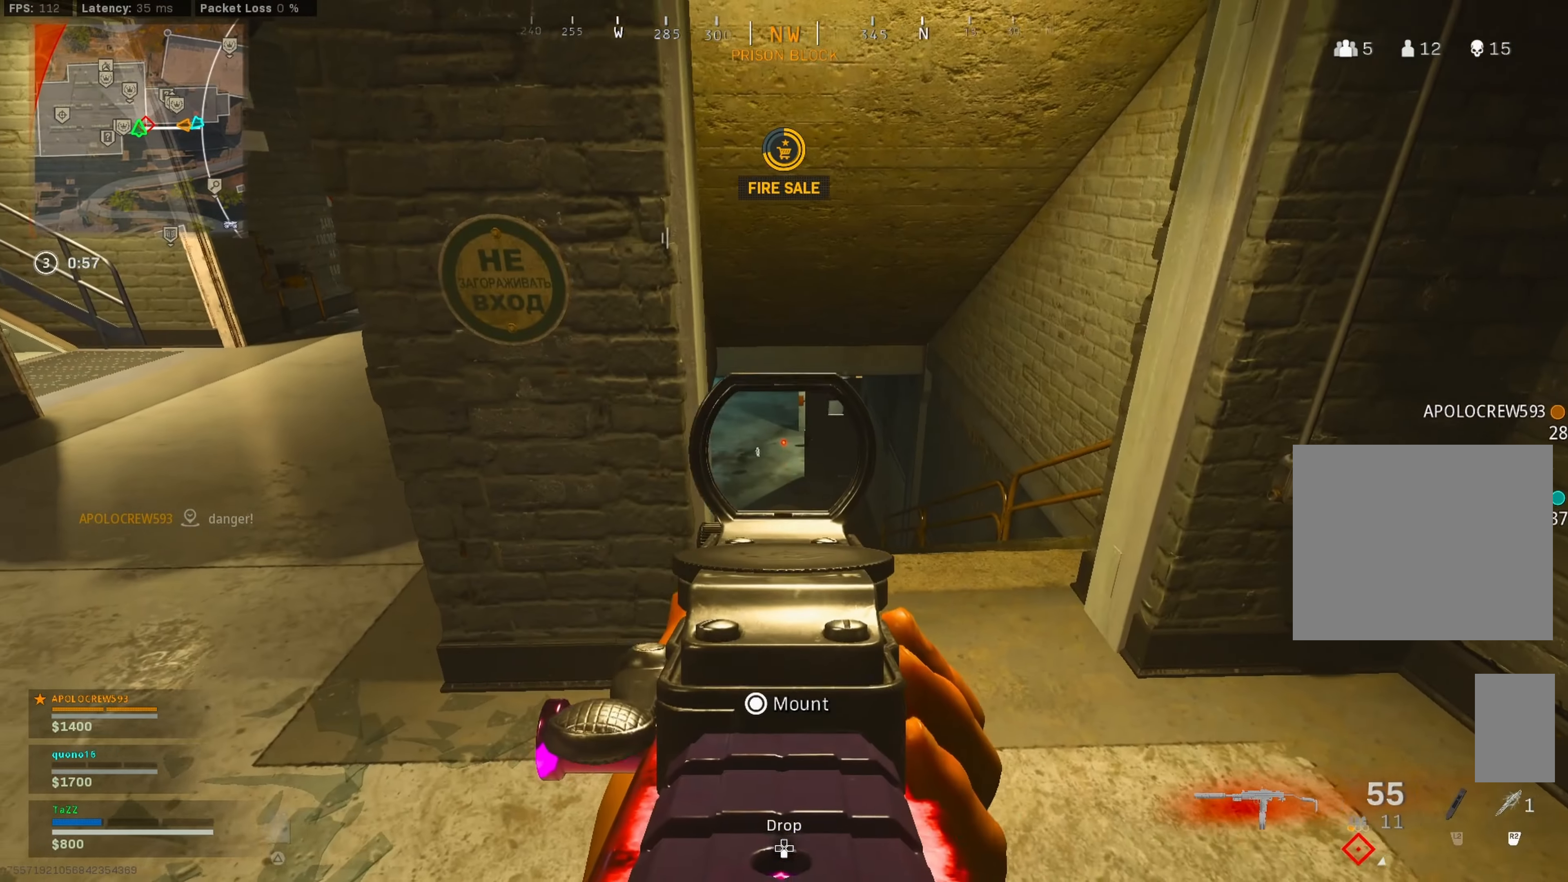
{"dt_ms": 500, "buttons": [], "left_stick": "down-left", "right_stick": "center", "events": [[166, "left_stick", "down"], [333, "left_stick", "down-left"]]}
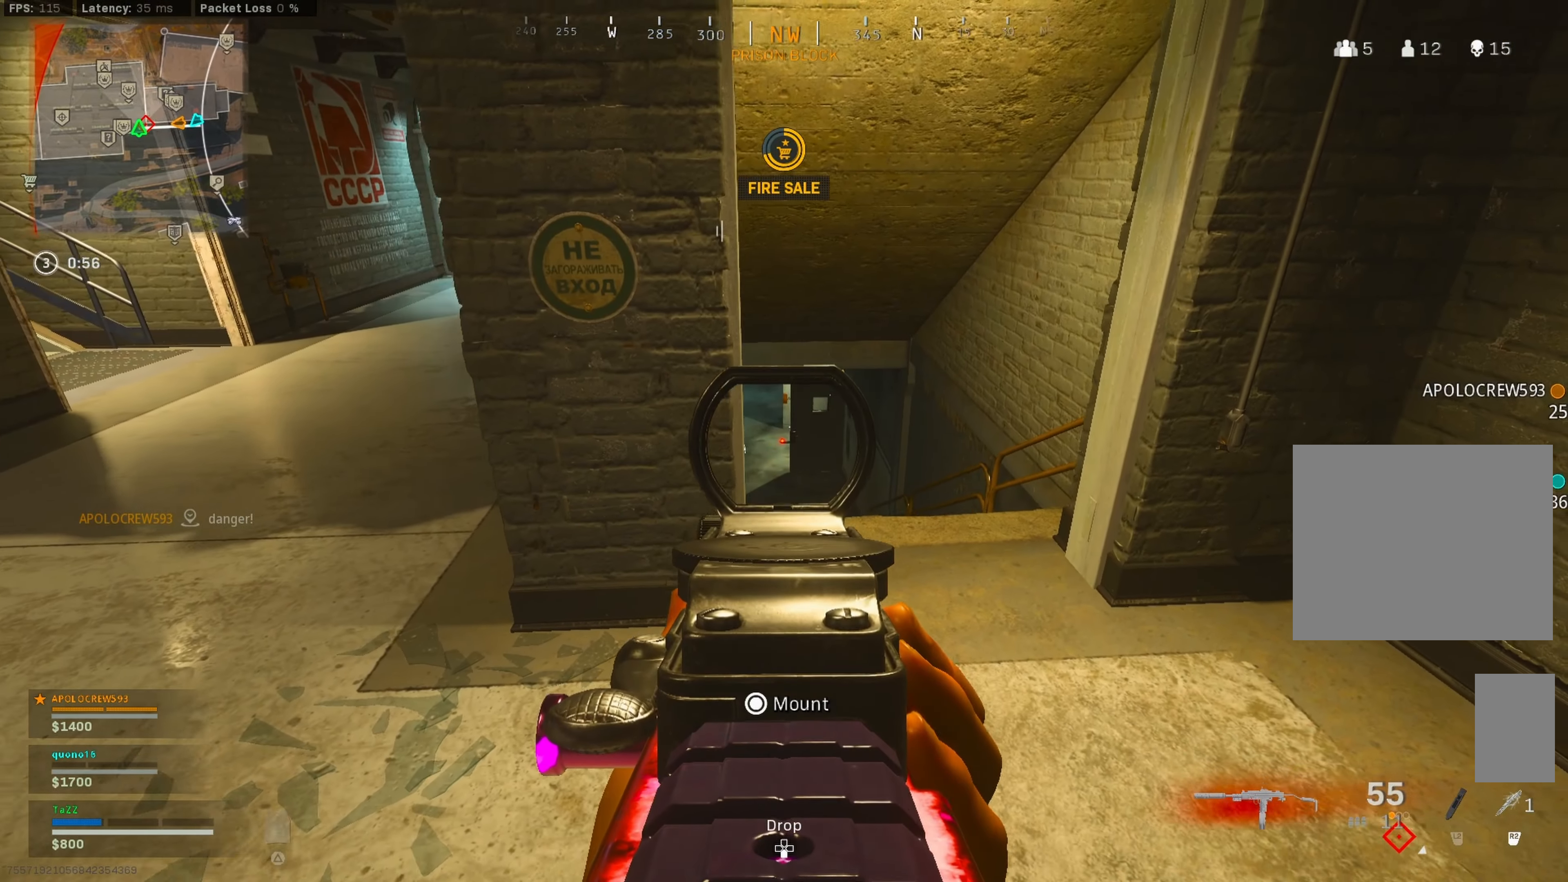
{"dt_ms": 1000, "buttons": [], "left_stick": "up", "right_stick": "center"}
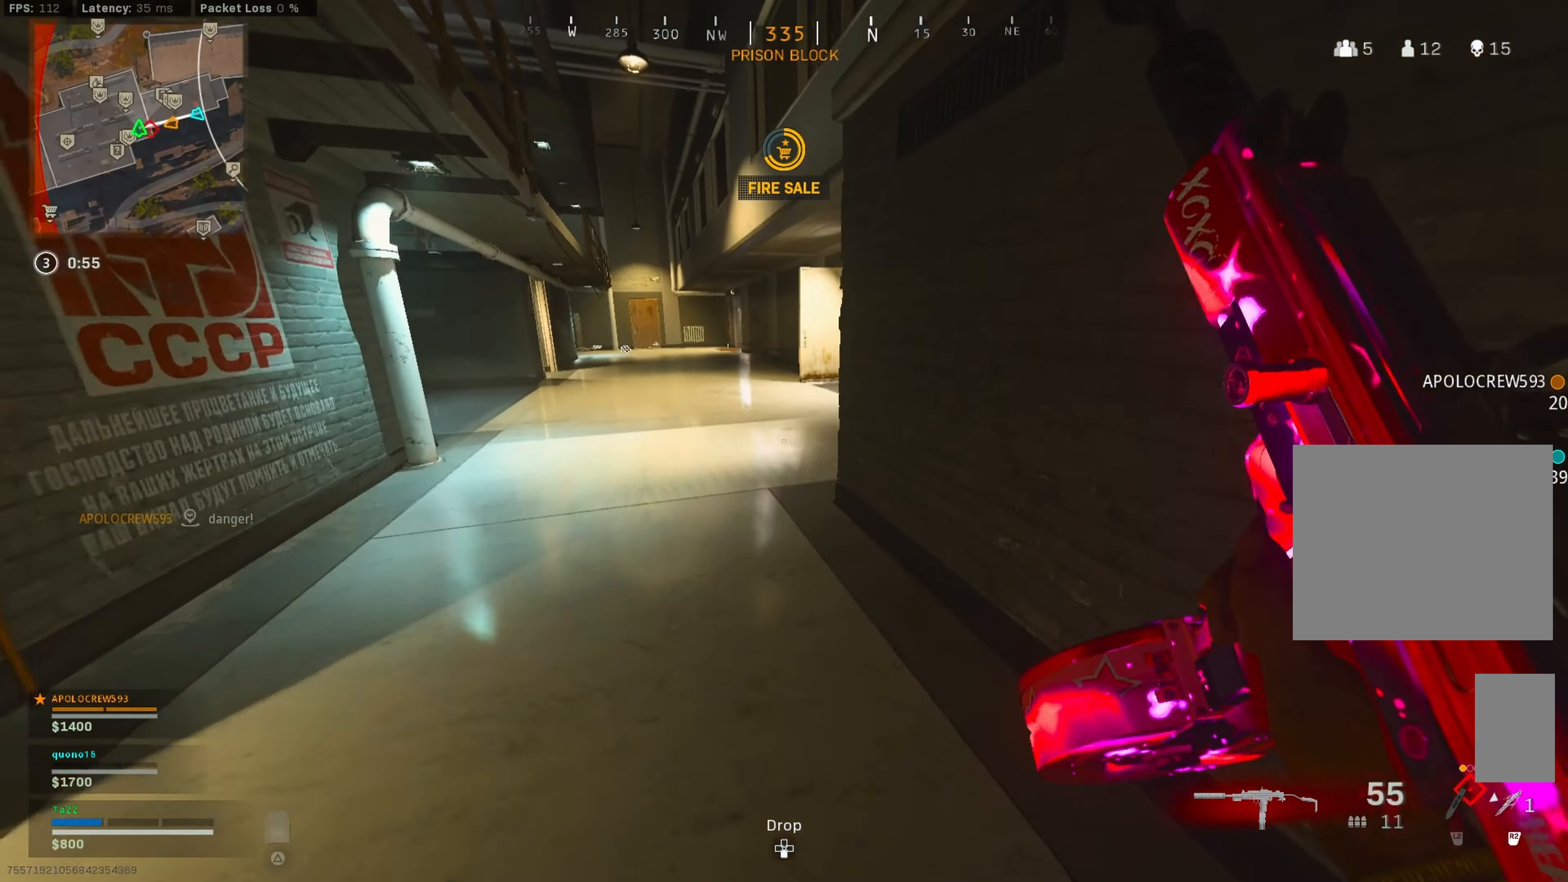
{"dt_ms": 500, "buttons": ["L3"], "left_stick": "up", "right_stick": "center", "events": [[16, "R3", "down"], [133, "R3", "up"], [183, "R3", "down"], [216, "left_stick", "left"], [283, "R3", "up"], [283, "right_stick", "right"], [400, "L3", "down"], [416, "right_stick", "center"], [433, "left_stick", "up"]]}
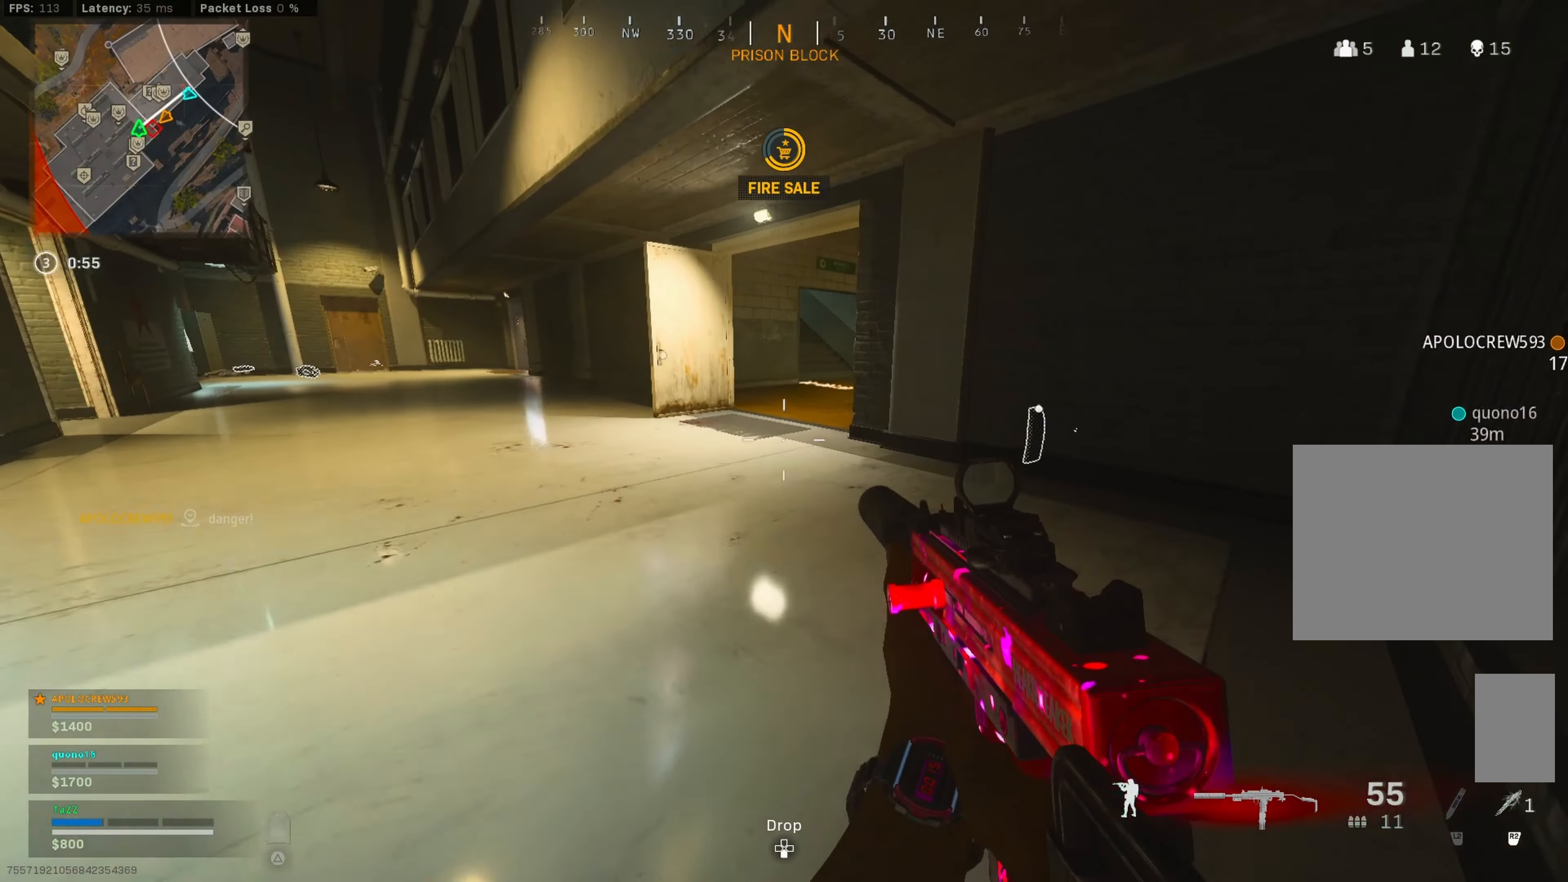
{"dt_ms": 500, "buttons": [], "left_stick": "right", "right_stick": "left", "events": [[16, "L3", "up"], [66, "right_stick", "right"], [83, "L3", "down"], [183, "L3", "up"], [250, "left_stick", "up-right"], [266, "right_stick", "center"], [383, "right_stick", "left"], [416, "L3", "down"], [466, "L3", "up"], [483, "left_stick", "right"]]}